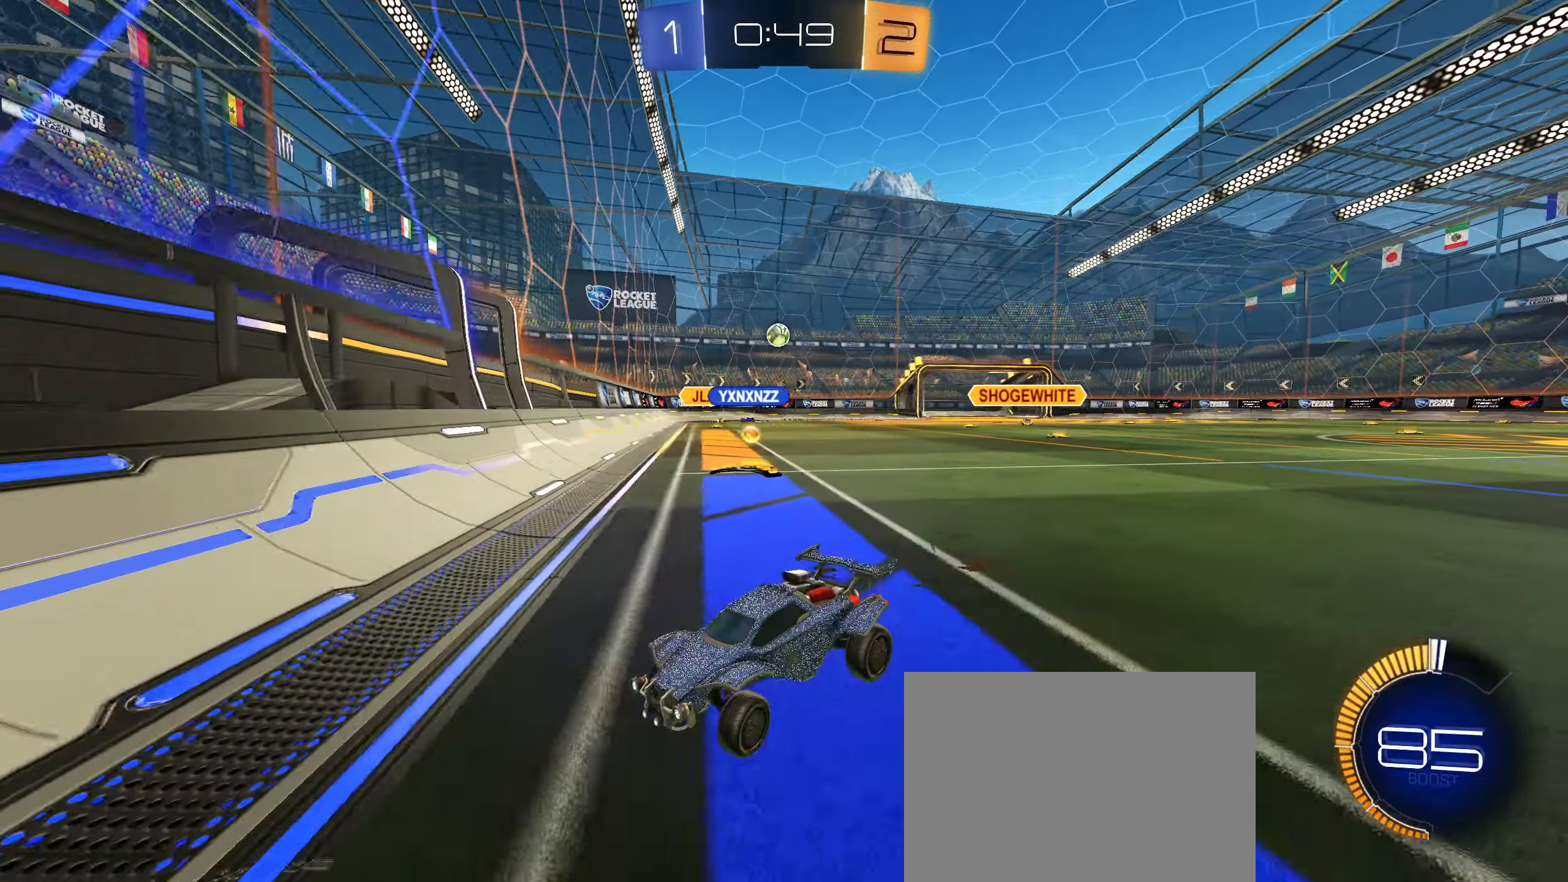
Gameplay with a controller (PlayStation layout); each line is a JSON object with the inputs held at the frame after it. "events" lists button and stick changes between this image and that frame as [ms after this image, input, new state], when the widget could be followed in between. Not read: L3.
{"buttons": ["R2"], "left_stick": "left", "right_stick": "center", "events": [[66, "L1", "up"], [383, "L1", "down"], [483, "L1", "up"]]}
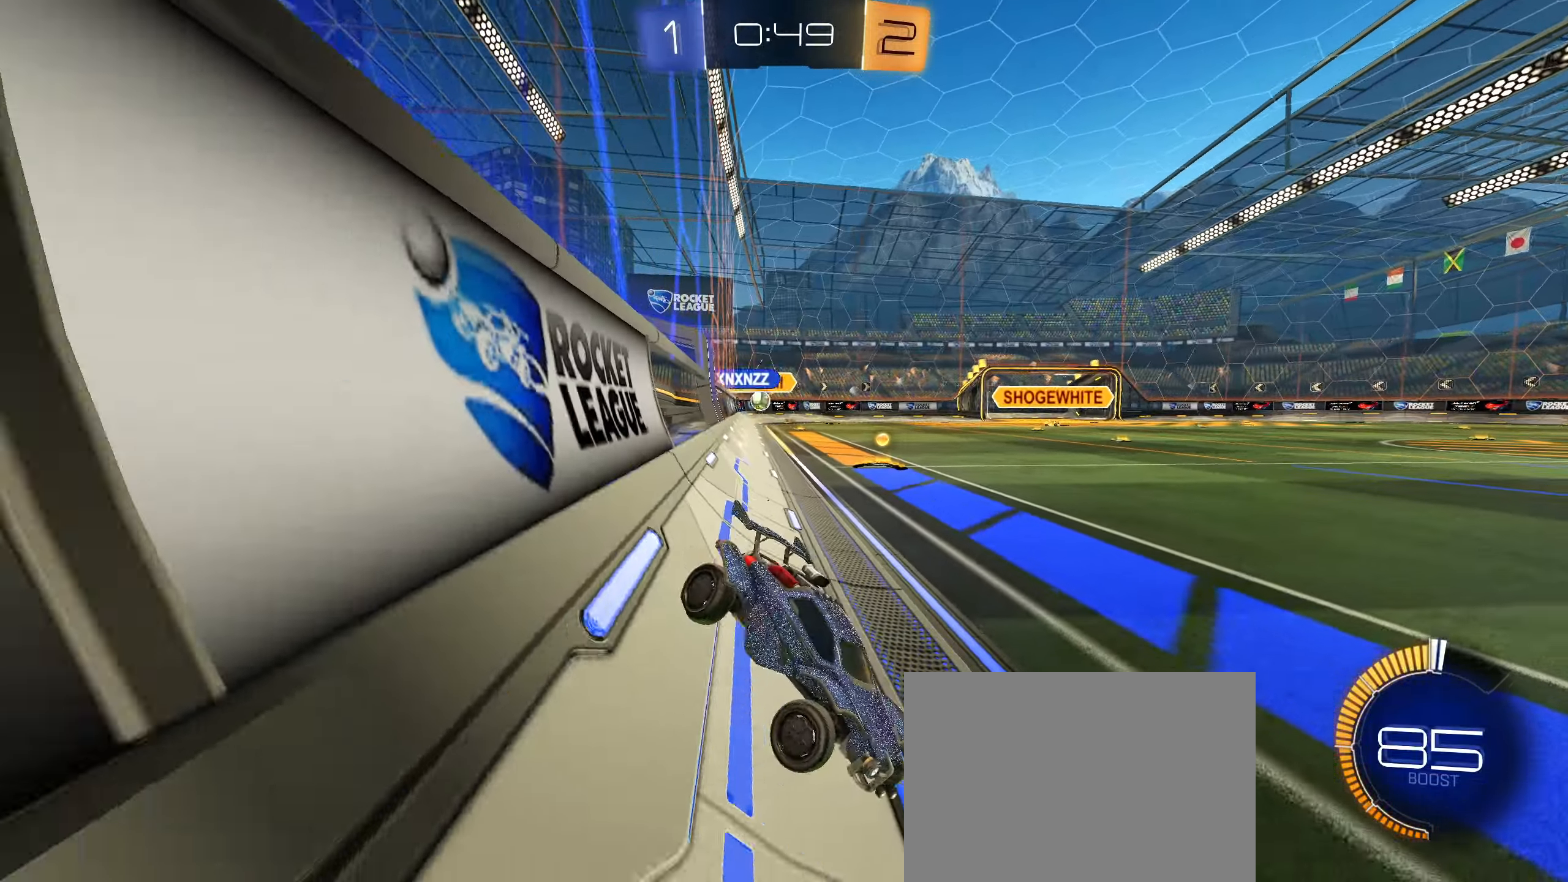
{"buttons": ["R2"], "left_stick": "left", "right_stick": "center", "events": [[316, "L1", "down"], [416, "L1", "up"]]}
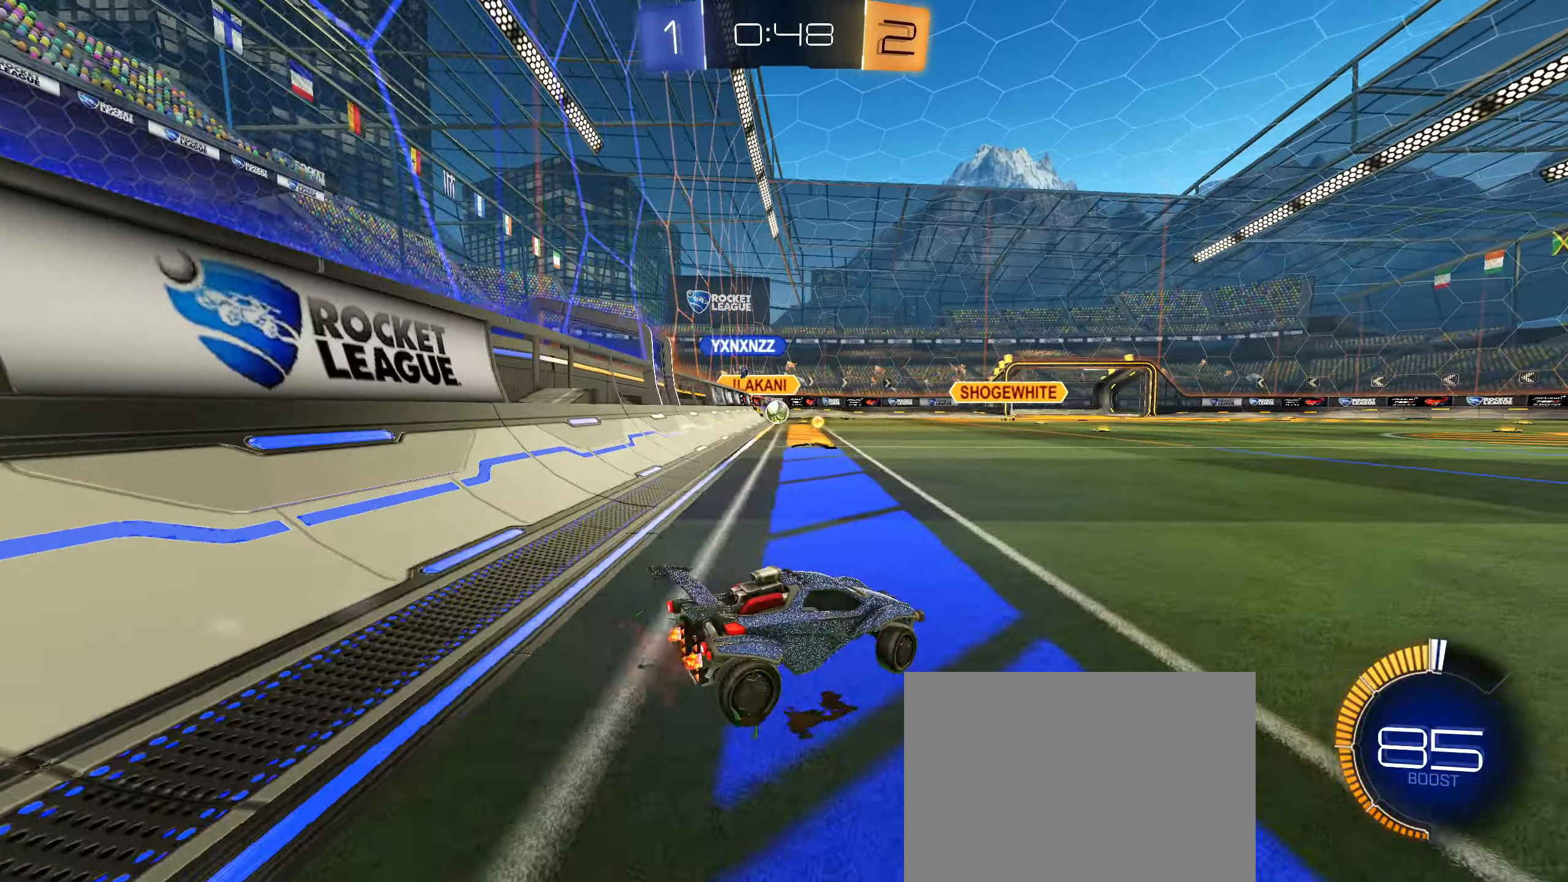
{"buttons": ["R2"], "left_stick": "center", "right_stick": "center", "events": [[16, "CIRCLE", "down"], [316, "left_stick", "center"], [483, "CIRCLE", "up"]]}
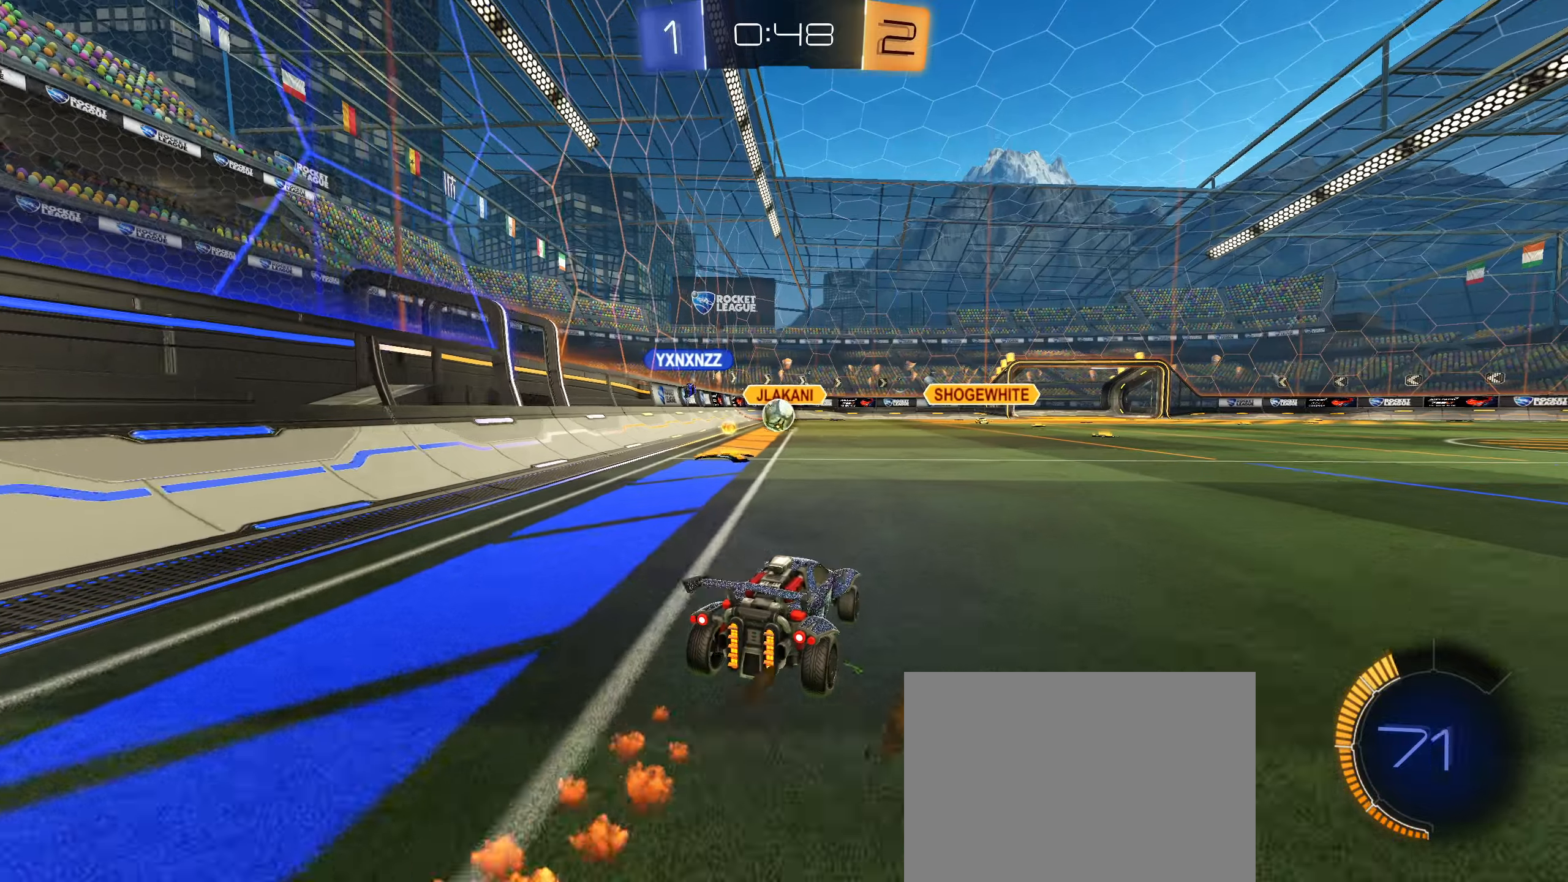
{"buttons": [], "left_stick": "center", "right_stick": "center", "events": [[117, "R2", "up"], [300, "L2", "down"], [383, "L2", "up"]]}
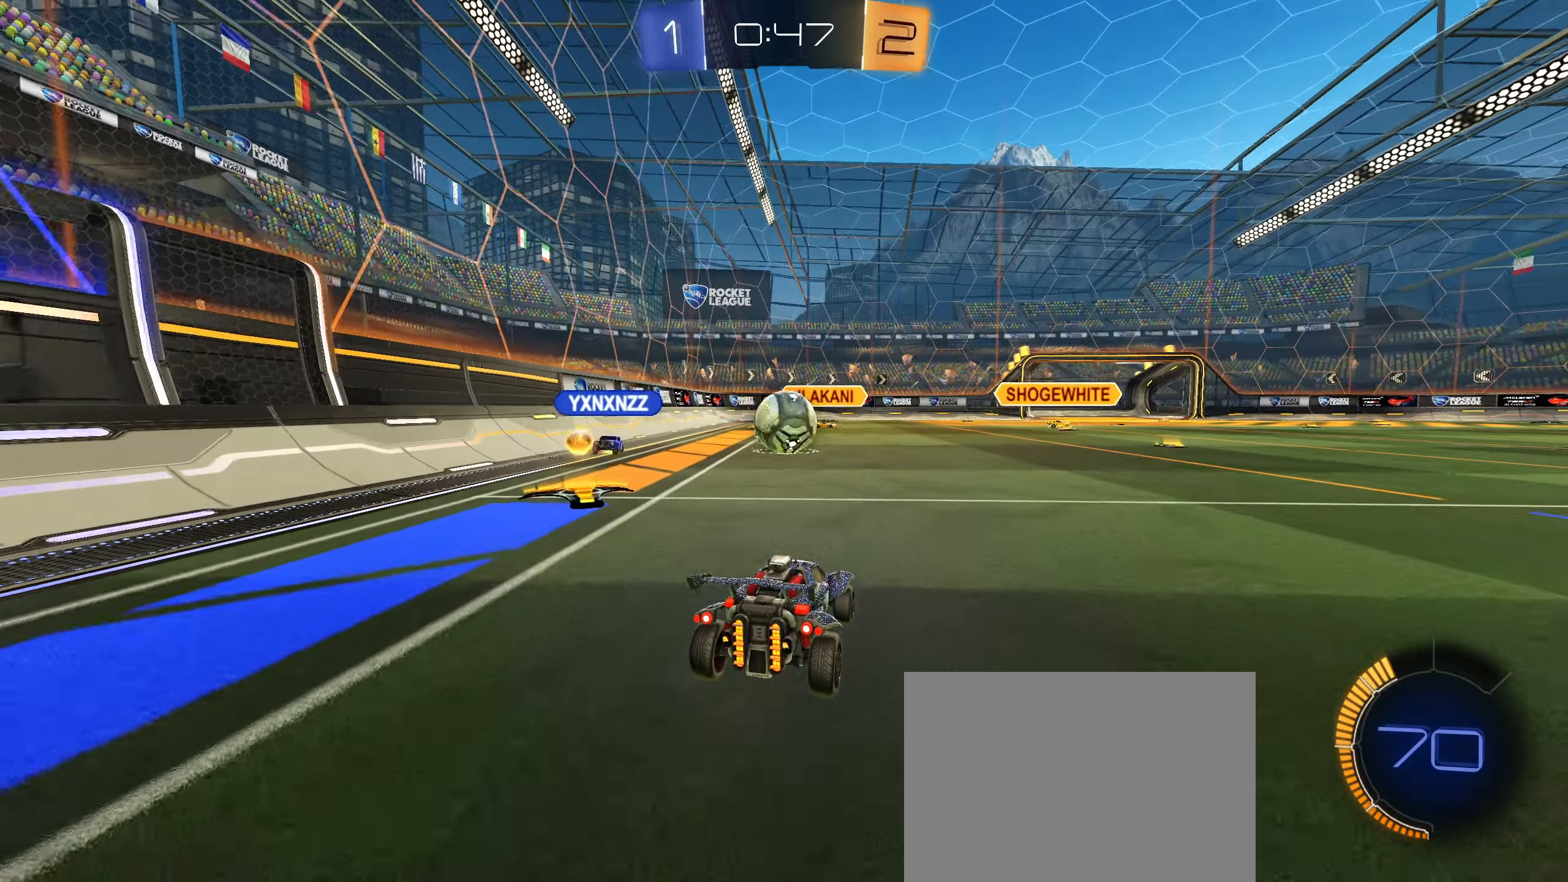
{"buttons": ["CIRCLE", "R2"], "left_stick": "right", "right_stick": "center", "events": [[267, "R2", "down"], [267, "left_stick", "right"], [333, "left_stick", "center"], [350, "CIRCLE", "down"], [467, "left_stick", "right"]]}
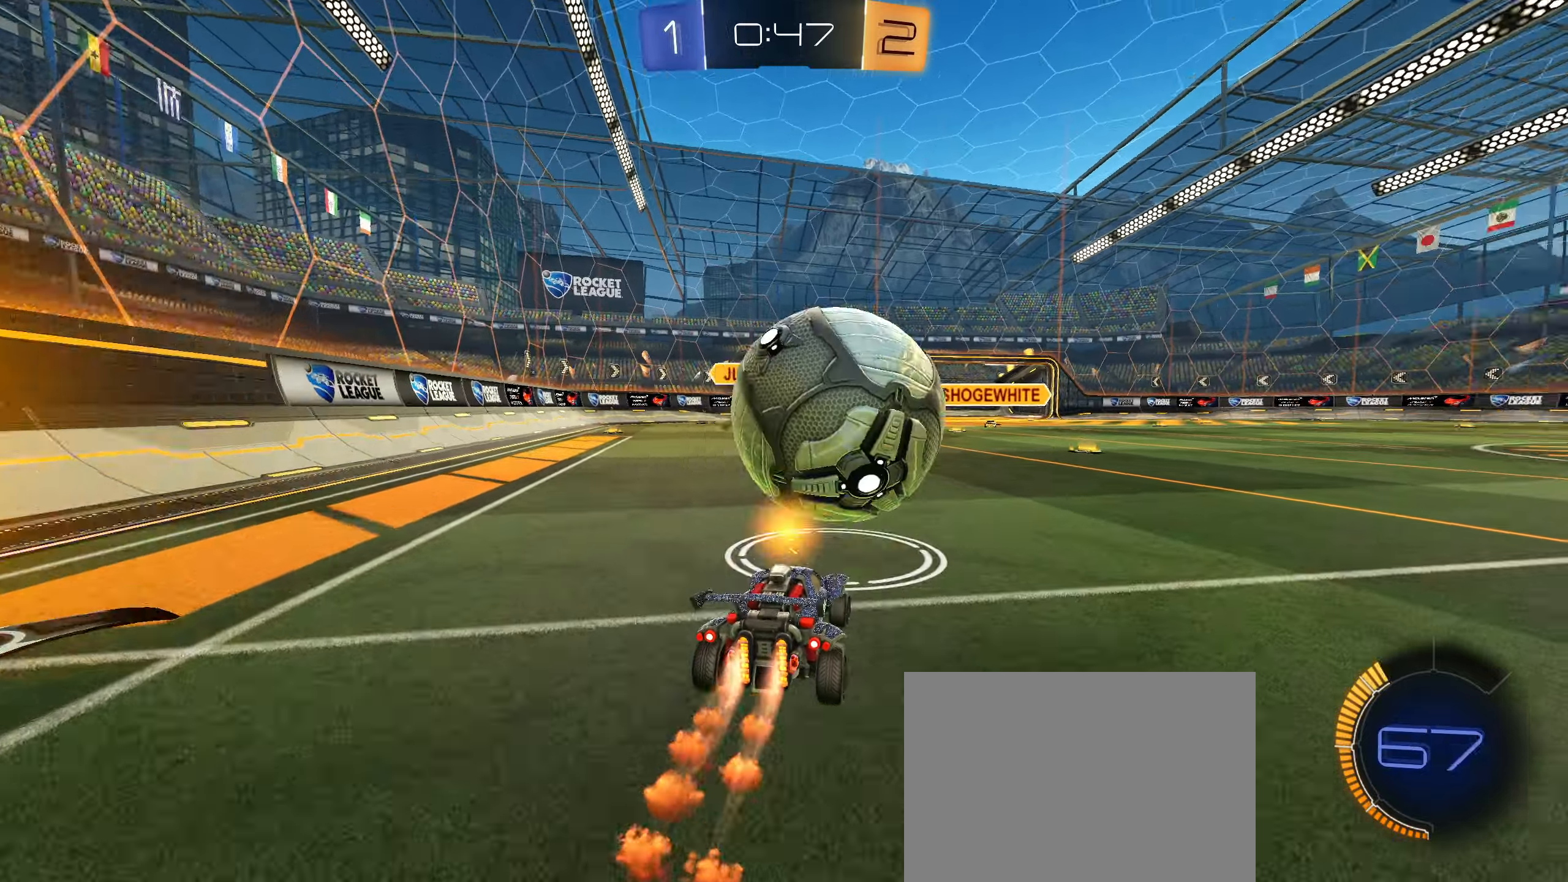
{"buttons": ["CROSS", "CIRCLE", "R2"], "left_stick": "right", "right_stick": "center", "events": [[117, "left_stick", "down"], [217, "CROSS", "down"], [333, "CROSS", "up"], [350, "left_stick", "center"], [417, "CROSS", "down"], [500, "left_stick", "right"]]}
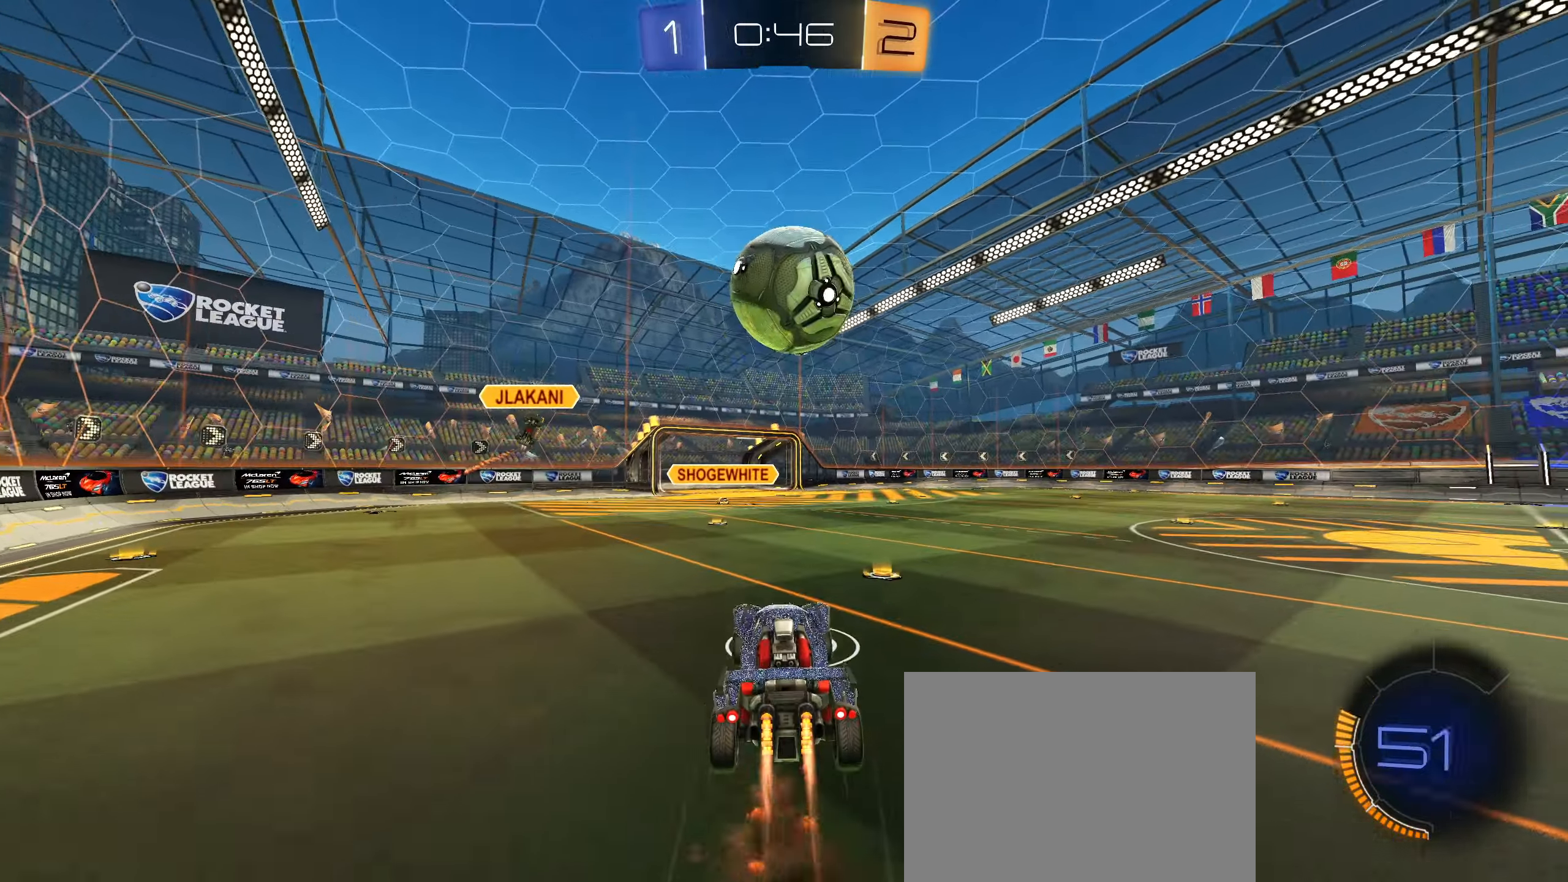
{"buttons": ["CROSS", "CIRCLE", "L1", "R2"], "left_stick": "up-right", "right_stick": "center", "events": [[183, "L1", "down"], [233, "left_stick", "up"], [300, "left_stick", "right"], [483, "left_stick", "up-right"]]}
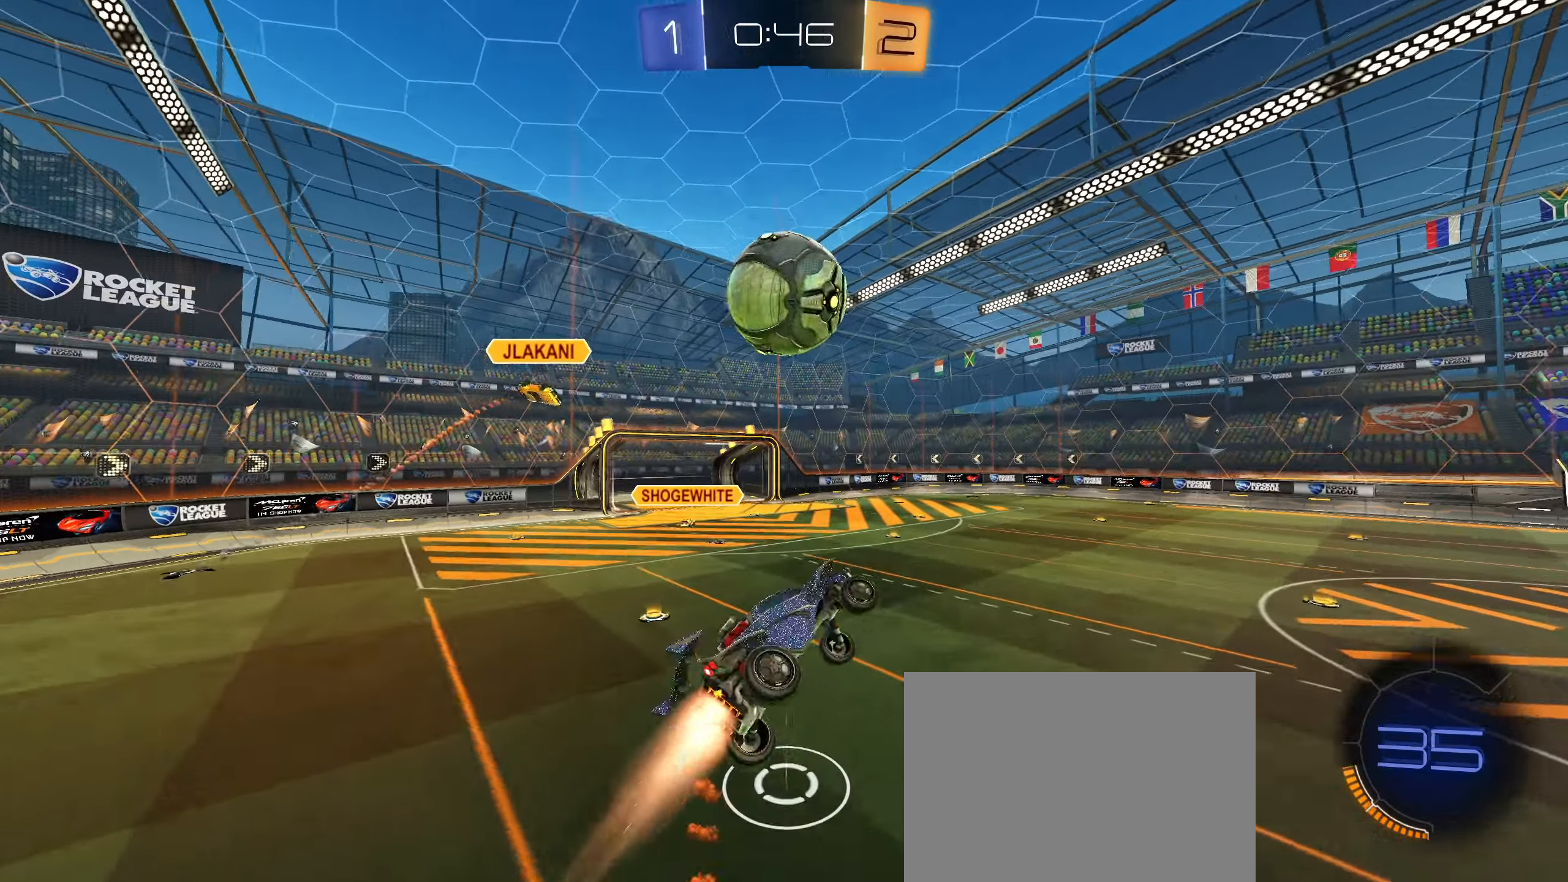
{"buttons": ["CIRCLE", "L1"], "left_stick": "up-left", "right_stick": "center", "events": [[183, "CROSS", "up"], [233, "left_stick", "center"], [283, "TRIANGLE", "down"], [283, "left_stick", "down-left"], [350, "left_stick", "left"], [383, "TRIANGLE", "up"], [450, "R2", "up"], [450, "left_stick", "up-left"]]}
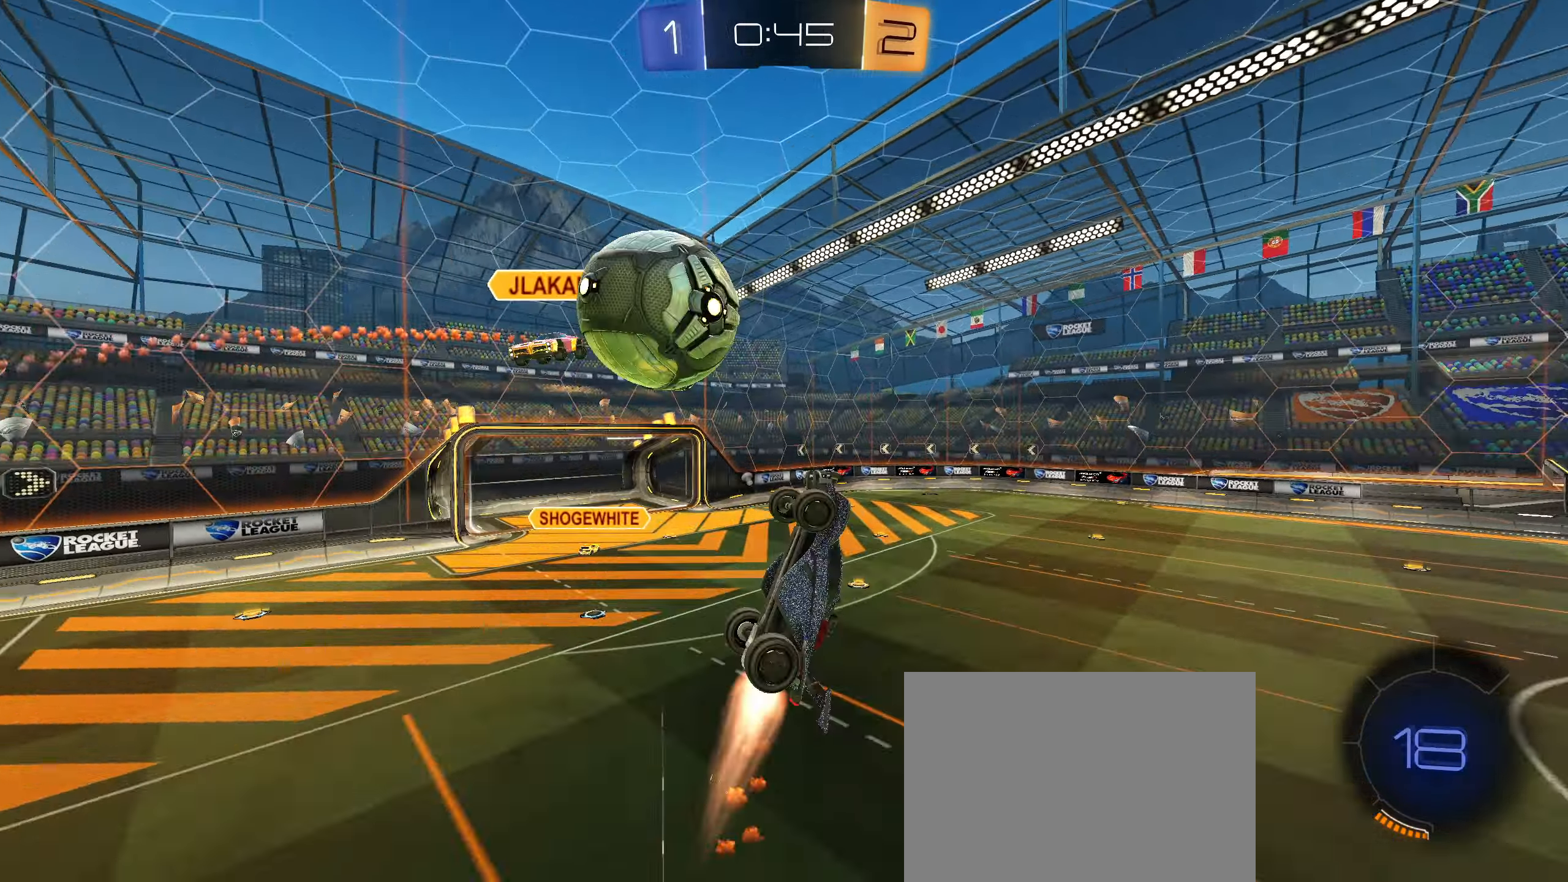
{"buttons": ["L1"], "left_stick": "center", "right_stick": "center", "events": [[150, "CIRCLE", "up"], [450, "left_stick", "center"]]}
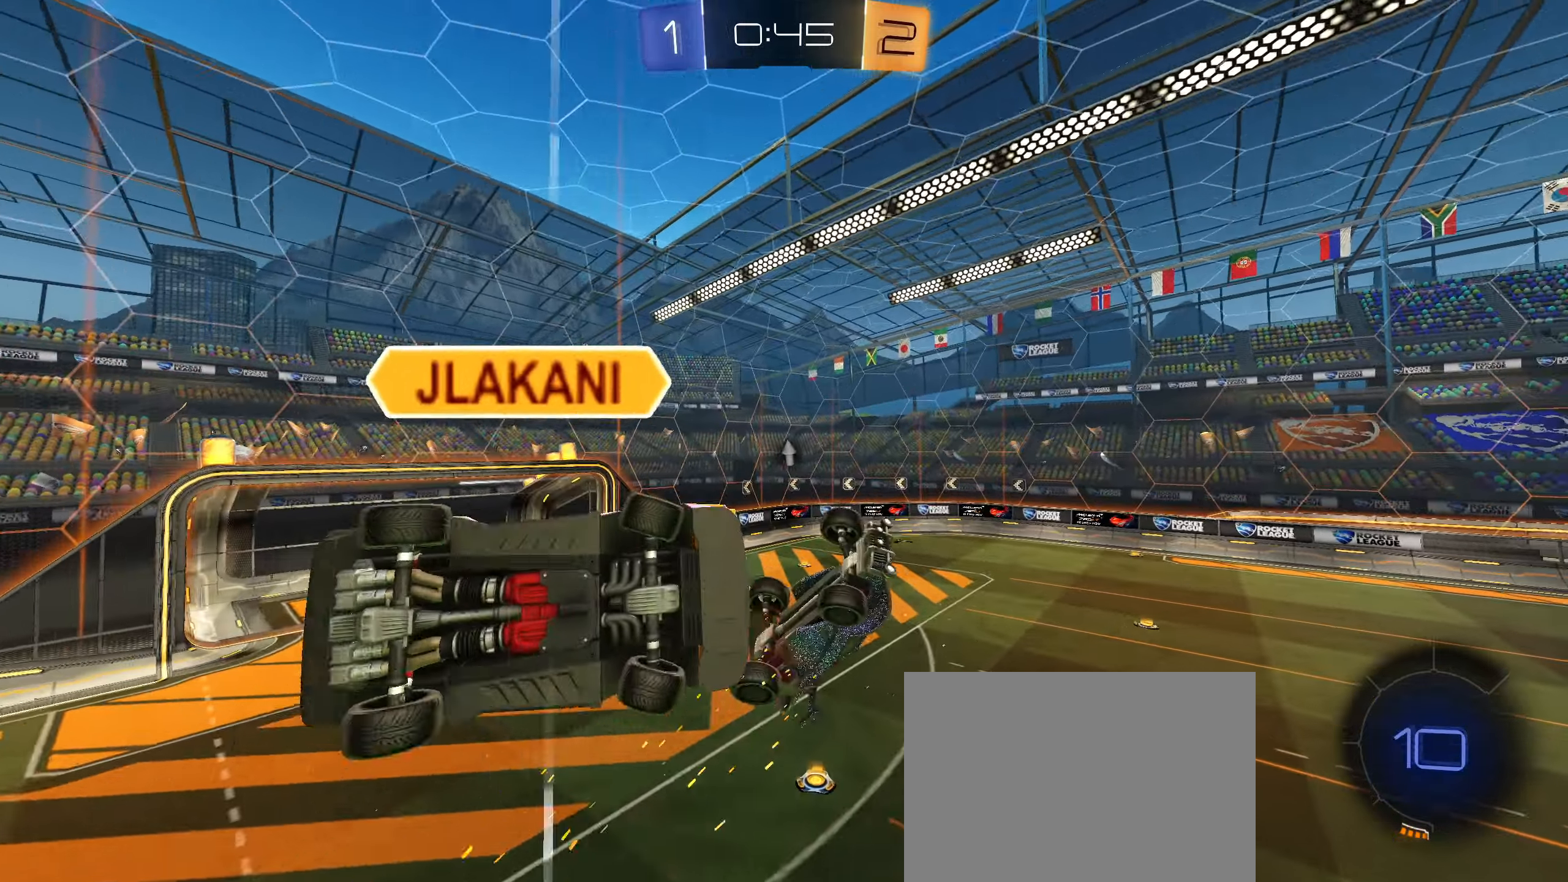
{"buttons": [], "left_stick": "down", "right_stick": "center", "events": [[17, "L1", "up"], [183, "left_stick", "down"]]}
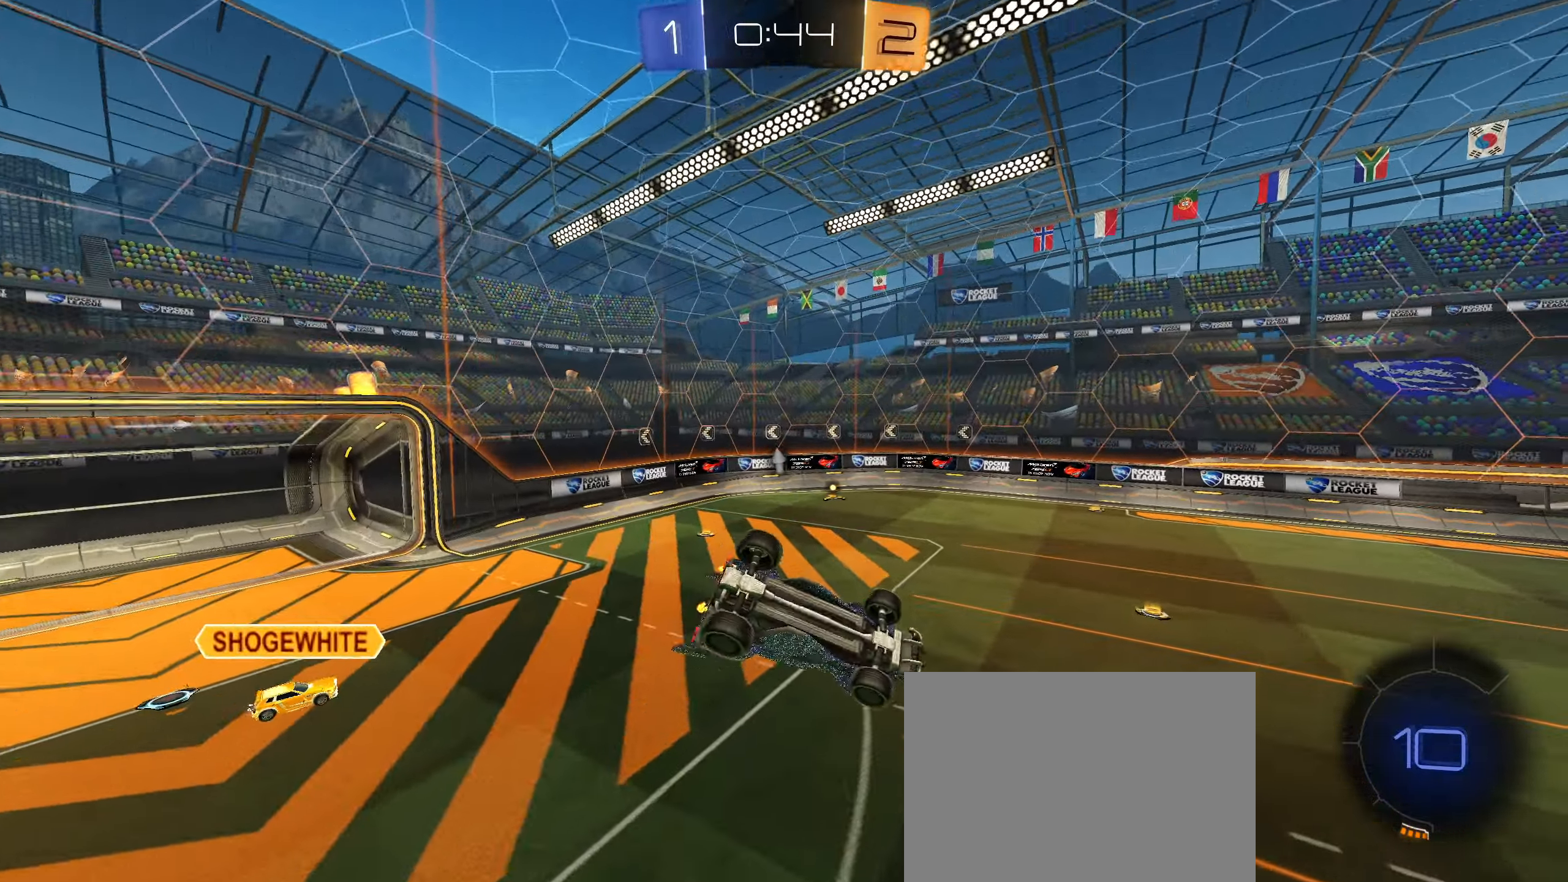
{"buttons": [], "left_stick": "center", "right_stick": "center", "events": [[33, "R1", "down"], [150, "CIRCLE", "down"], [150, "left_stick", "down-right"], [267, "L1", "down"], [317, "CIRCLE", "up"], [317, "left_stick", "center"], [367, "R1", "up"], [400, "L1", "up"]]}
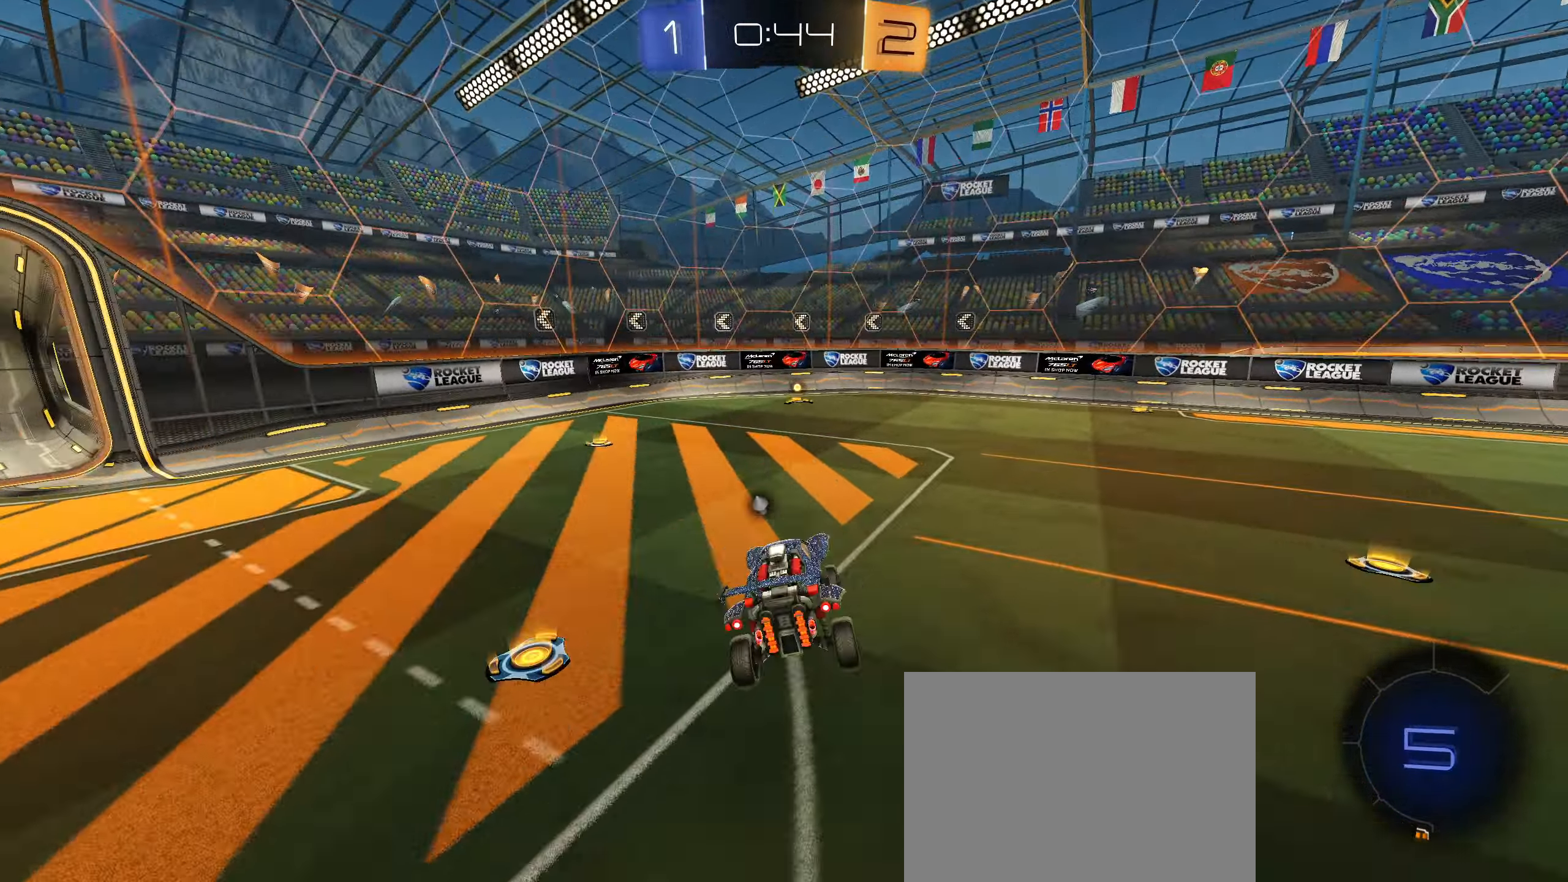
{"buttons": ["R2"], "left_stick": "down-left", "right_stick": "center", "events": [[33, "CIRCLE", "down"], [33, "left_stick", "left"], [117, "R2", "down"], [217, "left_stick", "center"], [450, "CIRCLE", "up"], [450, "left_stick", "down-left"]]}
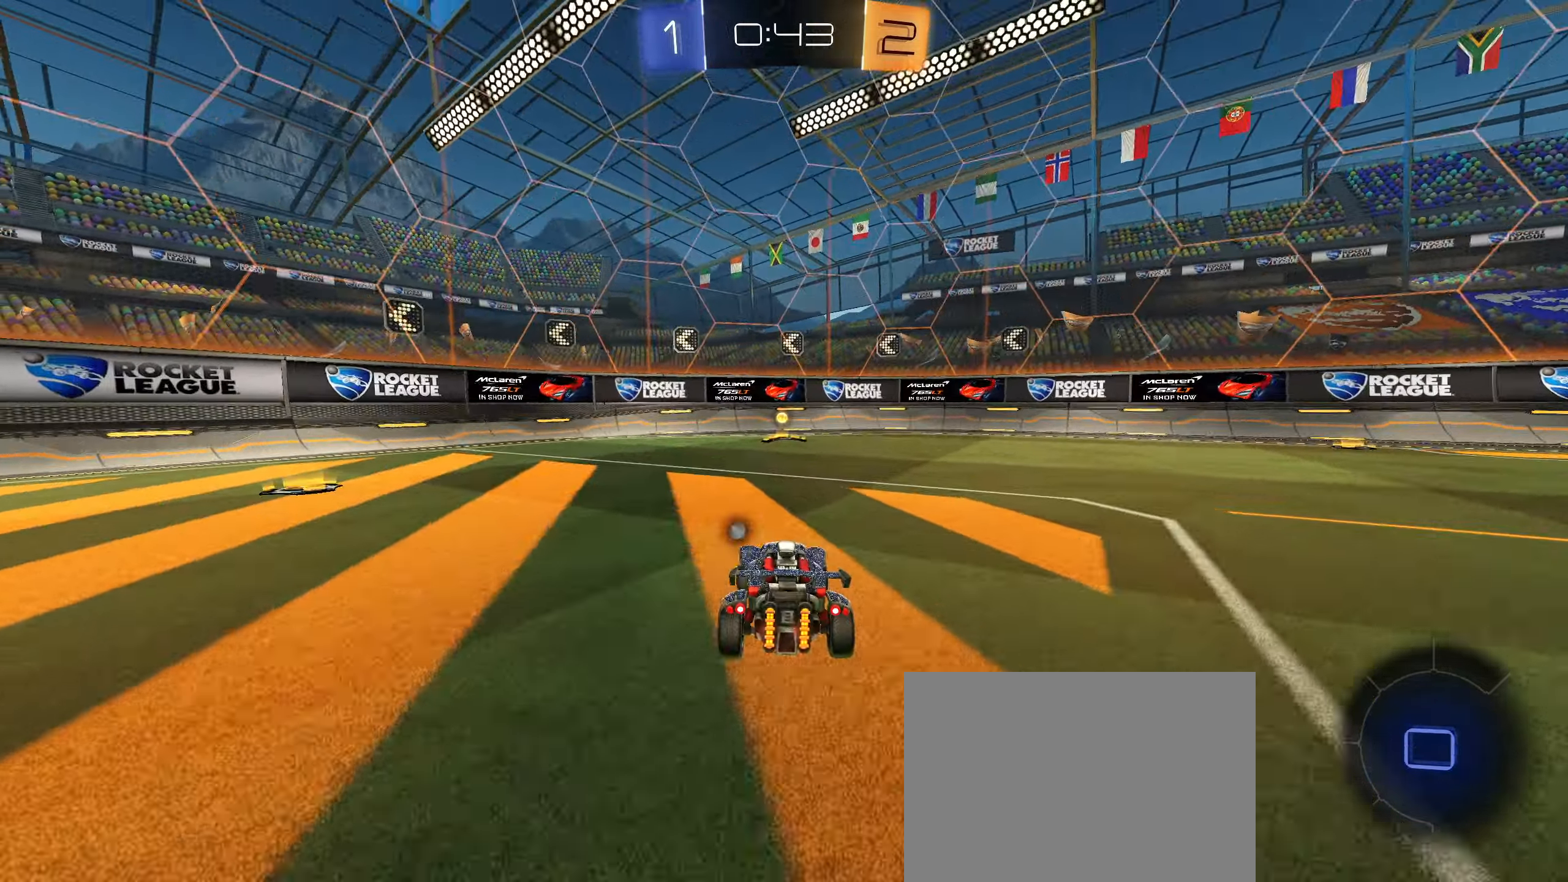
{"buttons": ["L1", "R2"], "left_stick": "right", "right_stick": "center", "events": [[33, "left_stick", "center"], [67, "TRIANGLE", "down"], [150, "TRIANGLE", "up"], [383, "left_stick", "right"], [417, "L1", "down"]]}
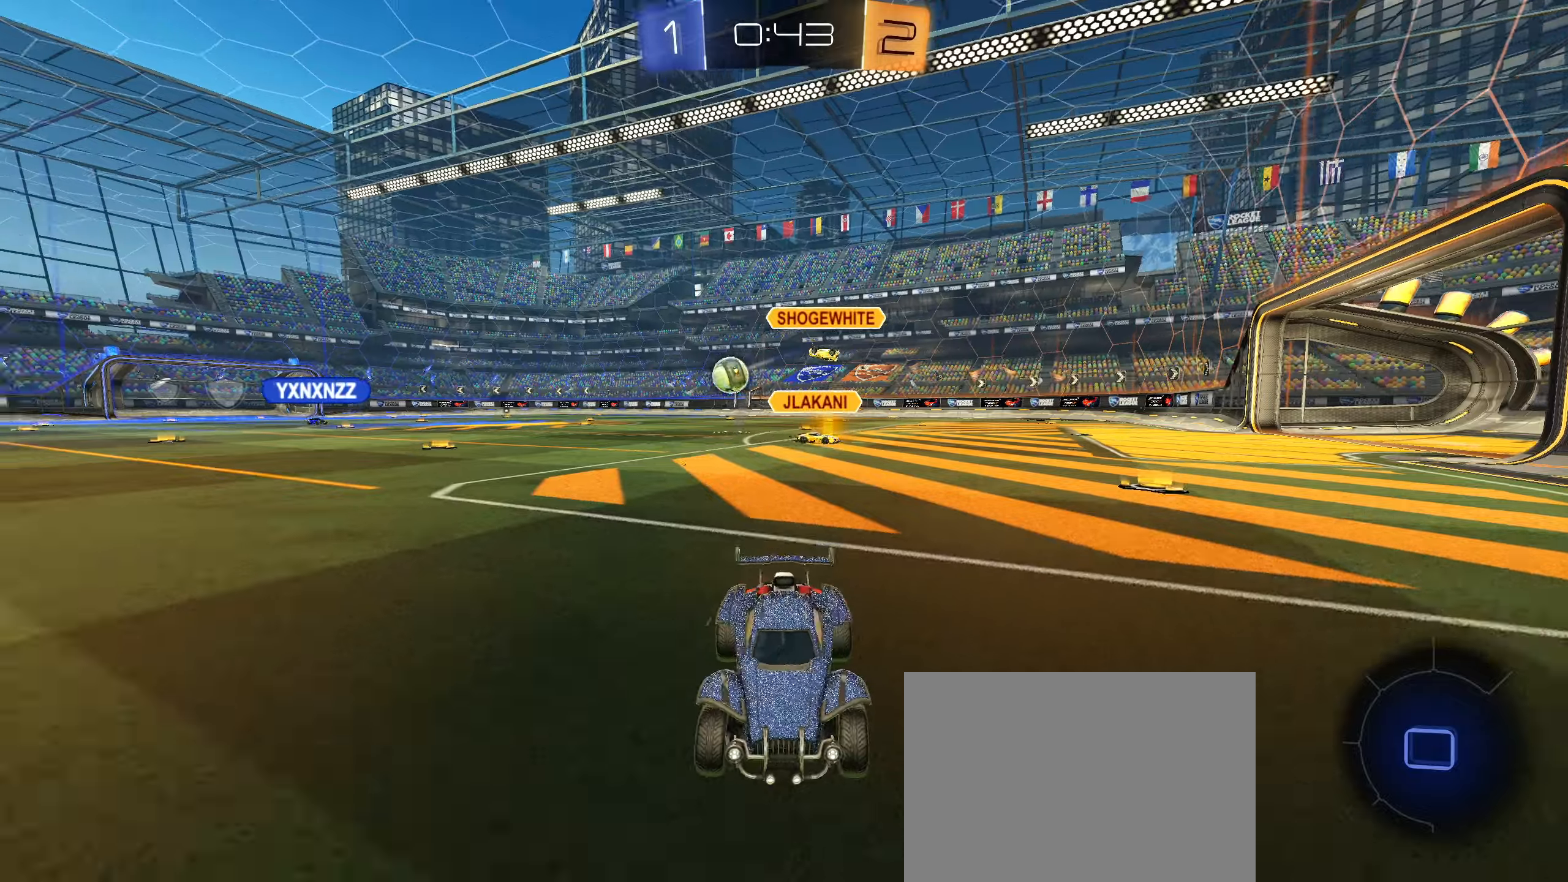
{"buttons": ["L1", "R2"], "left_stick": "right", "right_stick": "center", "events": [[84, "L1", "up"], [484, "L1", "down"]]}
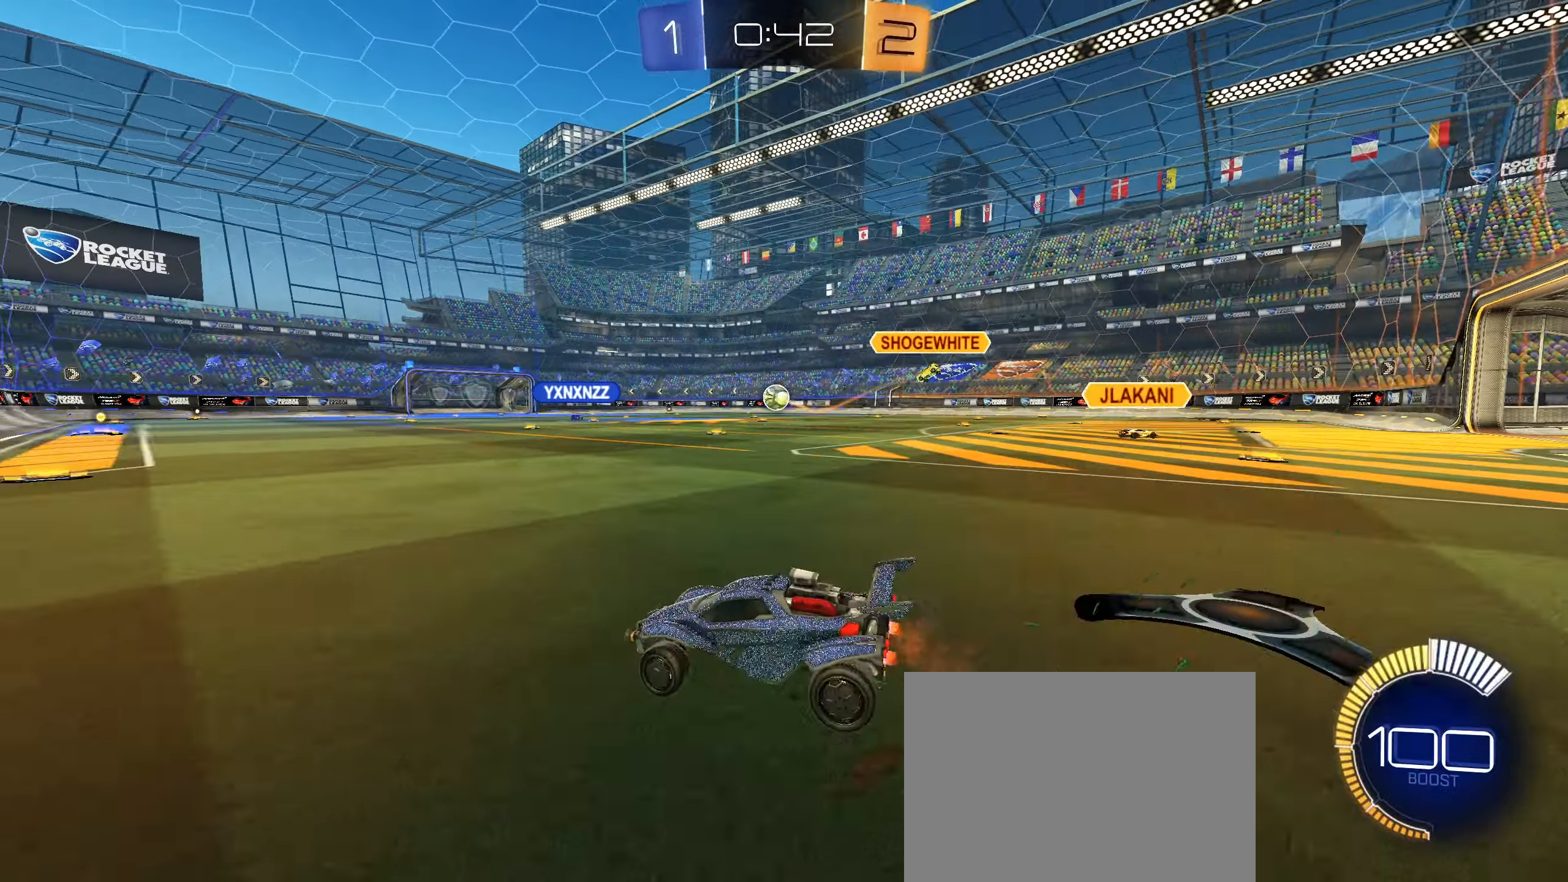
{"buttons": [], "left_stick": "center", "right_stick": "center", "events": [[84, "L1", "up"], [300, "left_stick", "center"], [384, "R2", "up"]]}
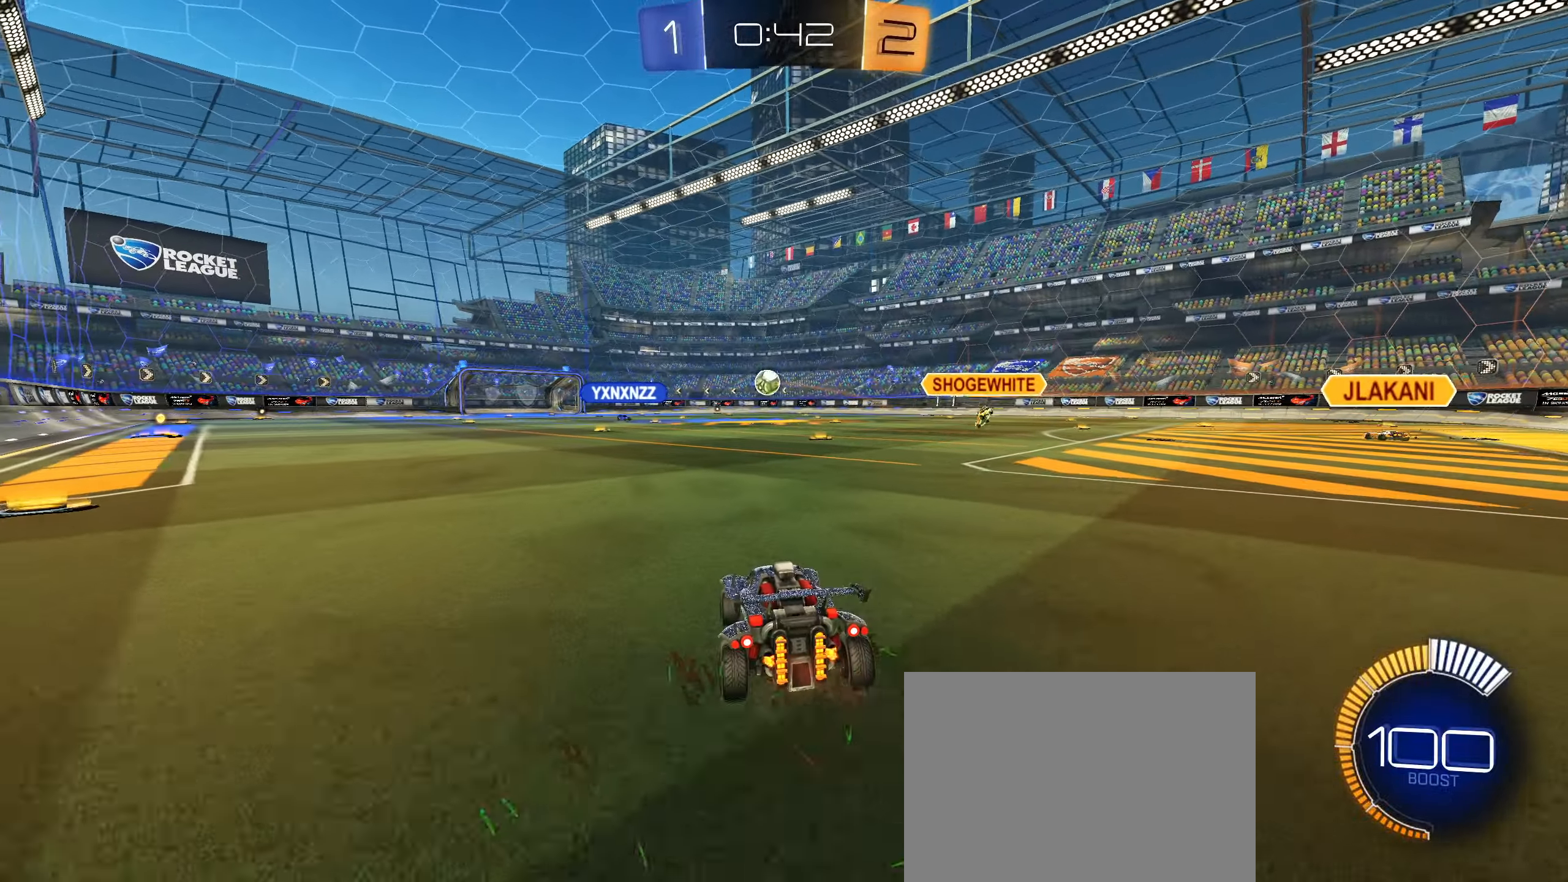
{"buttons": [], "left_stick": "center", "right_stick": "center", "events": [[84, "L2", "down"], [334, "L2", "up"]]}
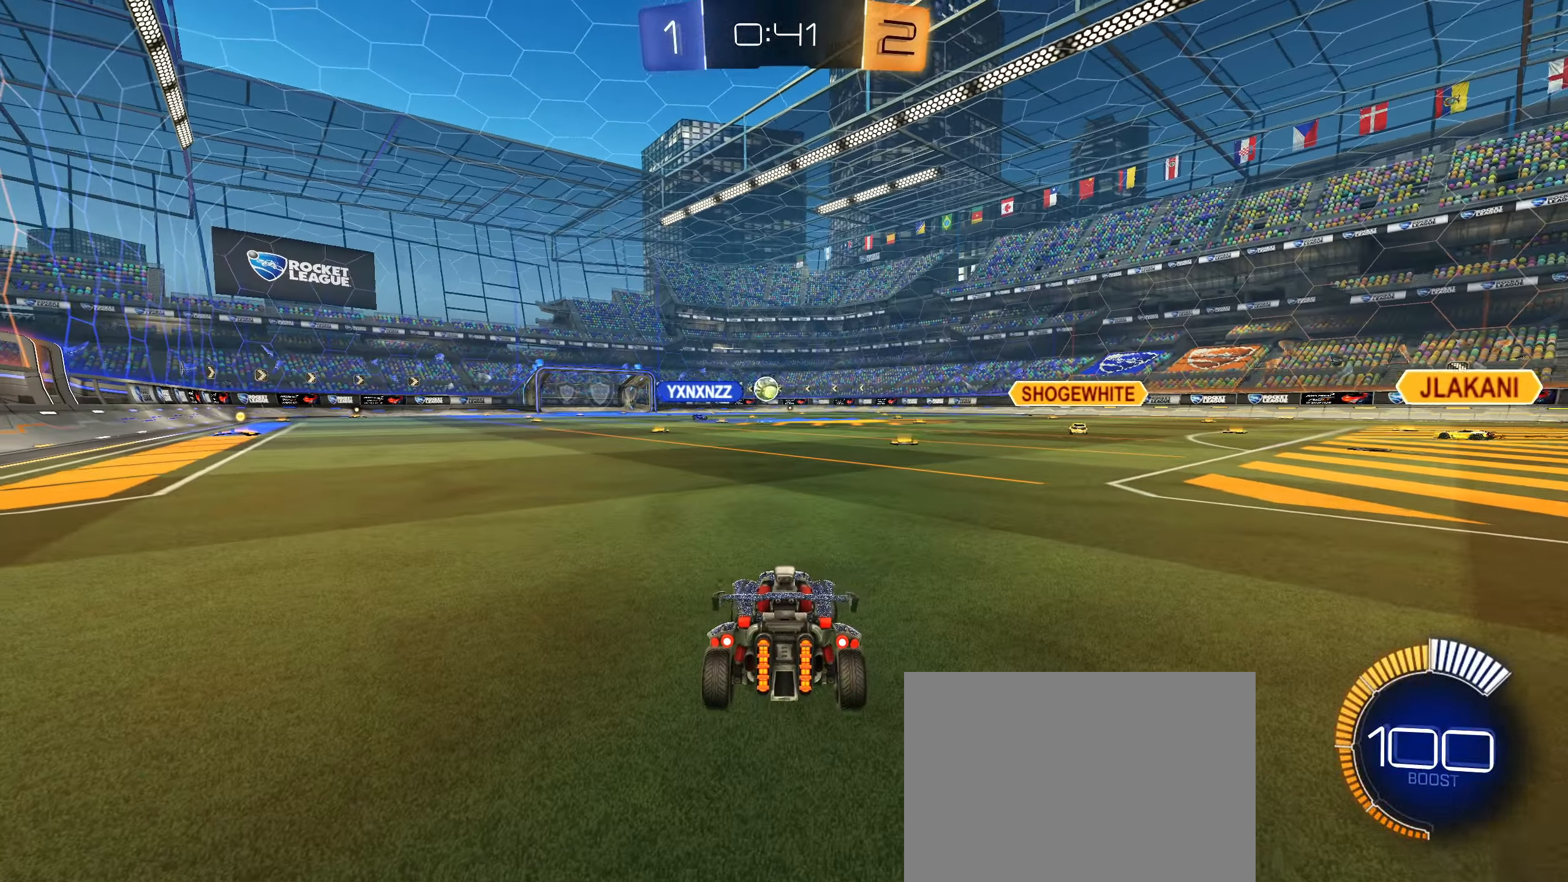
{"buttons": [], "left_stick": "center", "right_stick": "center", "events": [[150, "R2", "down"], [284, "left_stick", "right"], [417, "left_stick", "center"], [484, "R2", "up"]]}
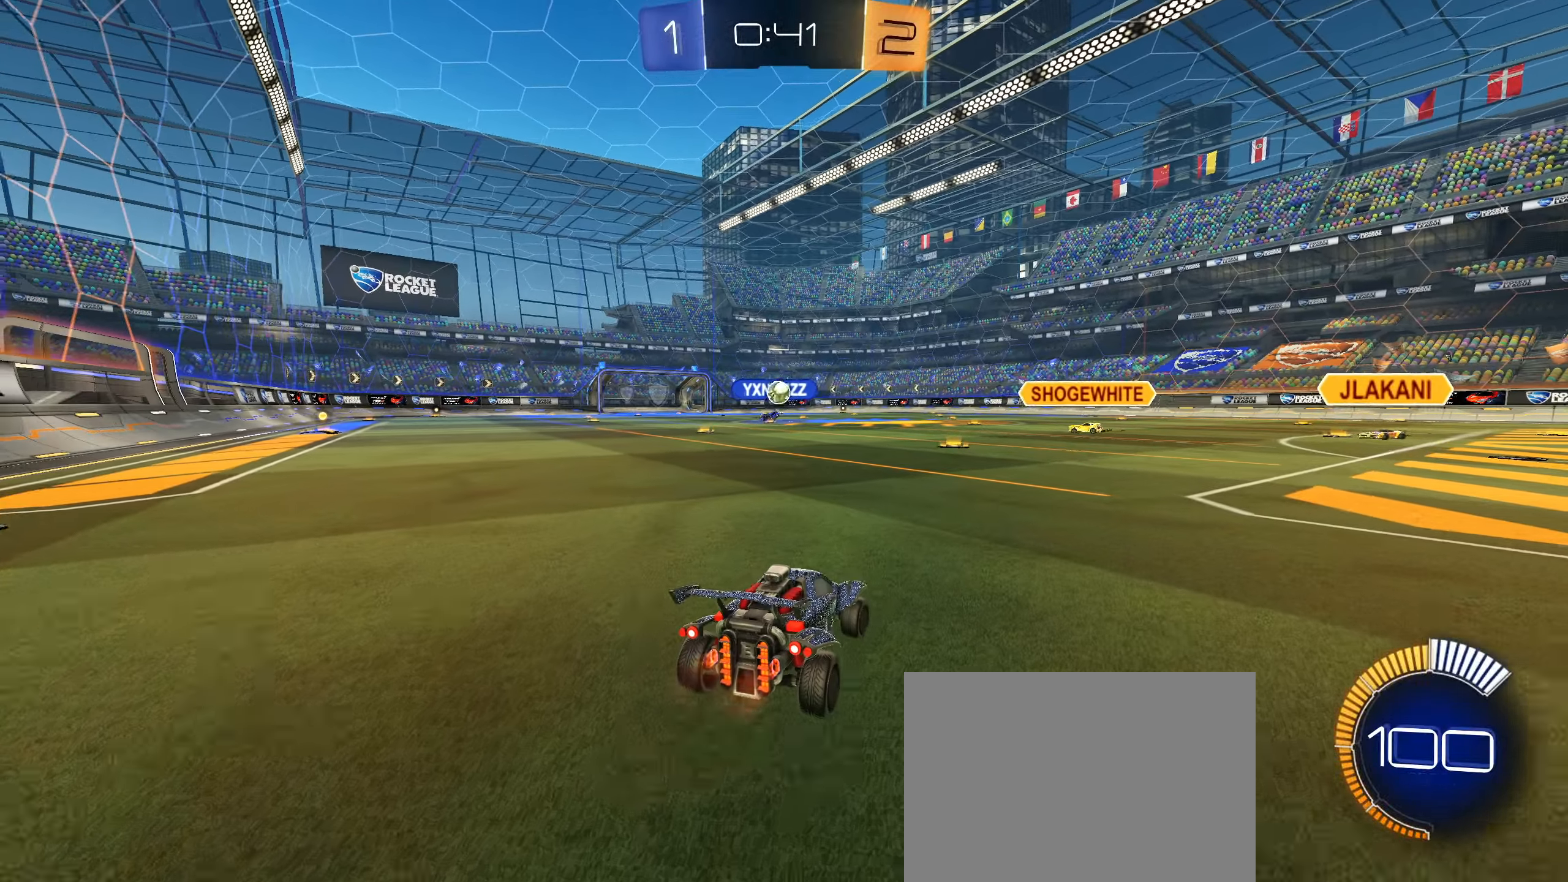
{"buttons": ["CROSS"], "left_stick": "down", "right_stick": "center", "events": [[100, "R2", "down"], [184, "left_stick", "down-left"], [300, "left_stick", "down"], [334, "R2", "up"], [434, "CROSS", "down"]]}
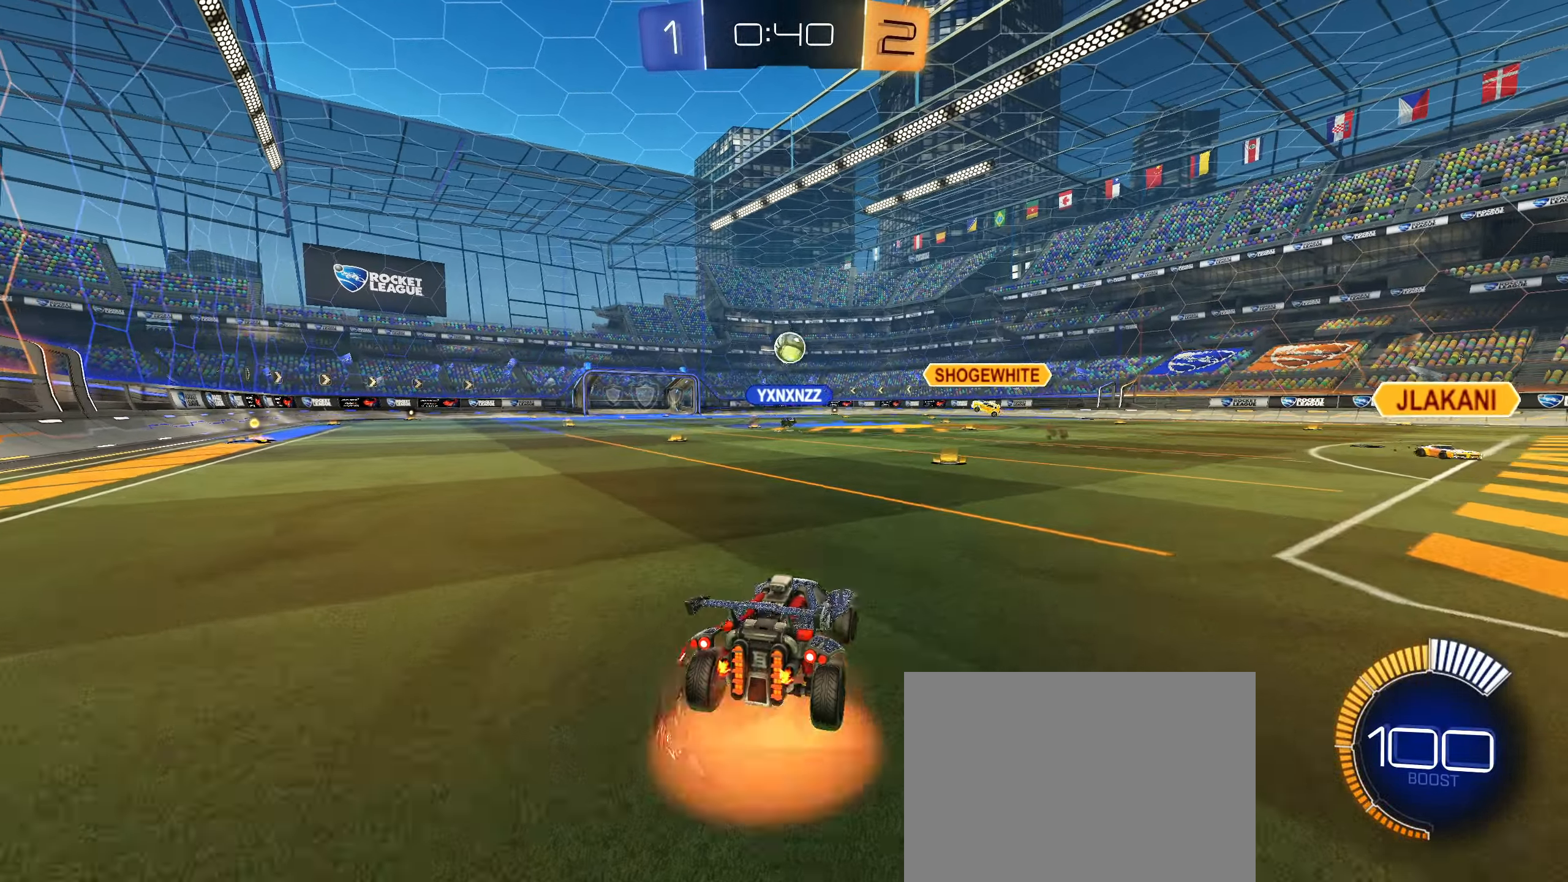
{"buttons": [], "left_stick": "up-left", "right_stick": "center", "events": [[217, "CROSS", "up"], [267, "L1", "down"], [267, "left_stick", "up-left"], [284, "CIRCLE", "down"], [434, "L1", "up"], [450, "CIRCLE", "up"]]}
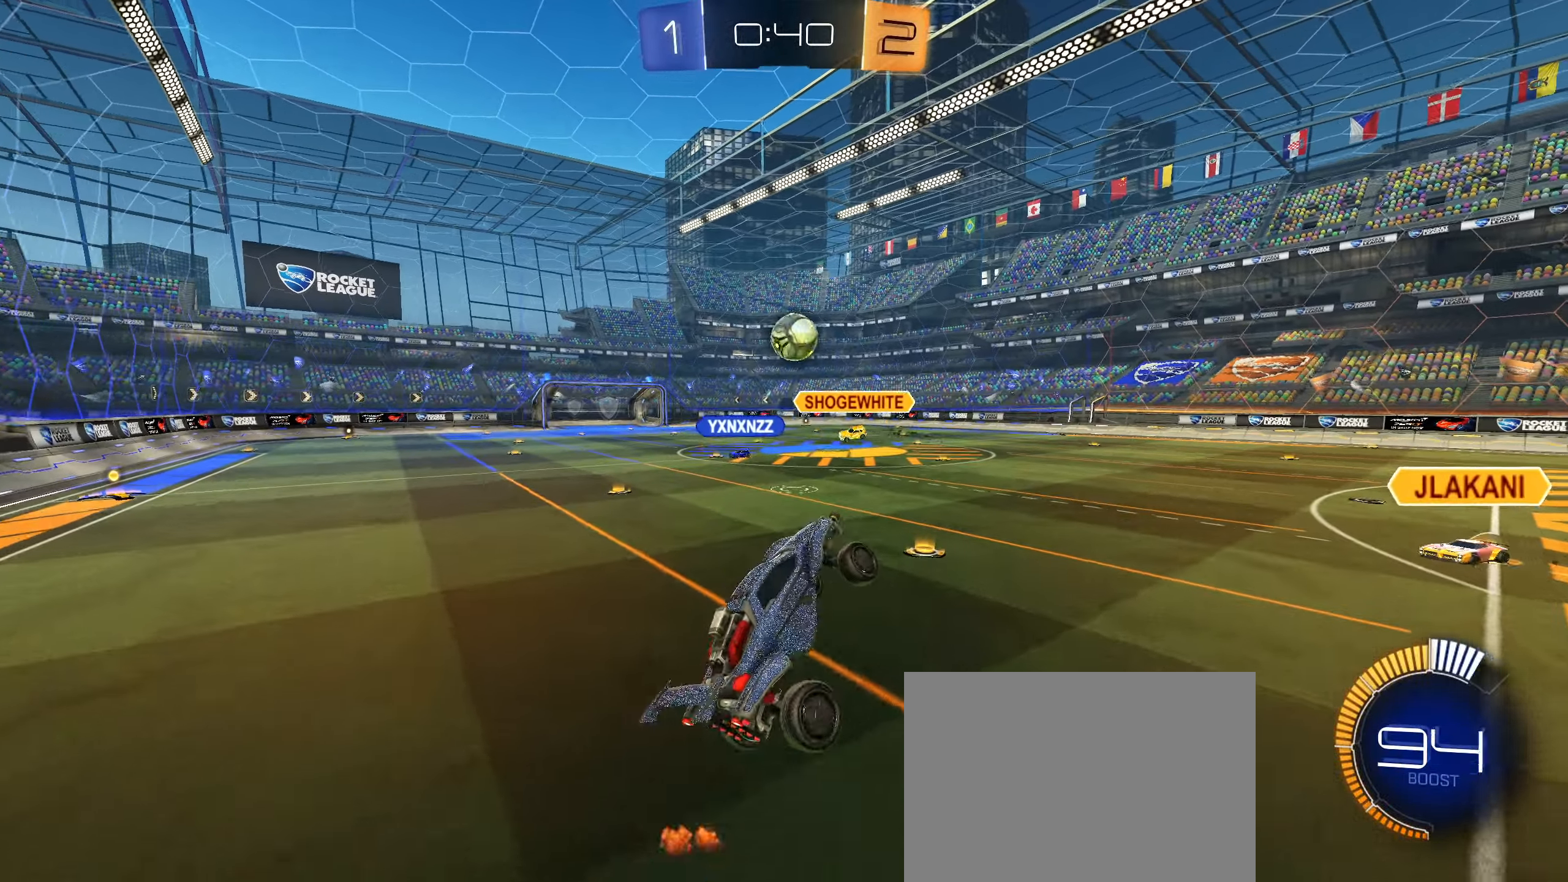
{"buttons": ["CIRCLE"], "left_stick": "center", "right_stick": "center", "events": [[34, "left_stick", "center"], [50, "CIRCLE", "down"], [284, "left_stick", "right"], [384, "left_stick", "center"]]}
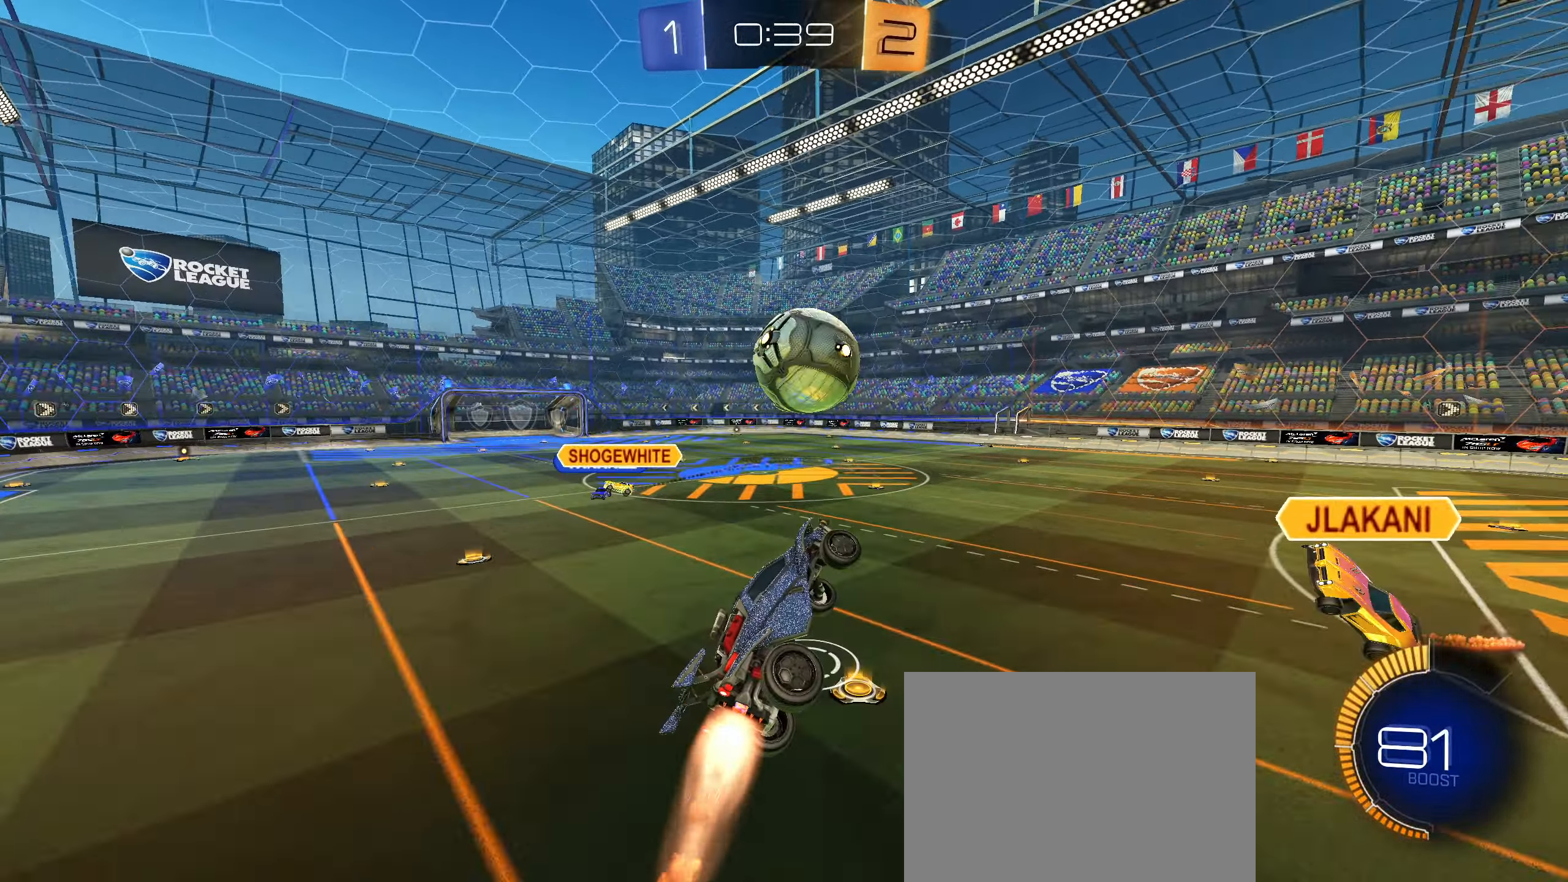
{"buttons": ["R1"], "left_stick": "center", "right_stick": "center", "events": [[167, "left_stick", "up"], [184, "CROSS", "down"], [184, "R1", "down"], [300, "CROSS", "up"], [350, "CIRCLE", "up"], [350, "left_stick", "center"]]}
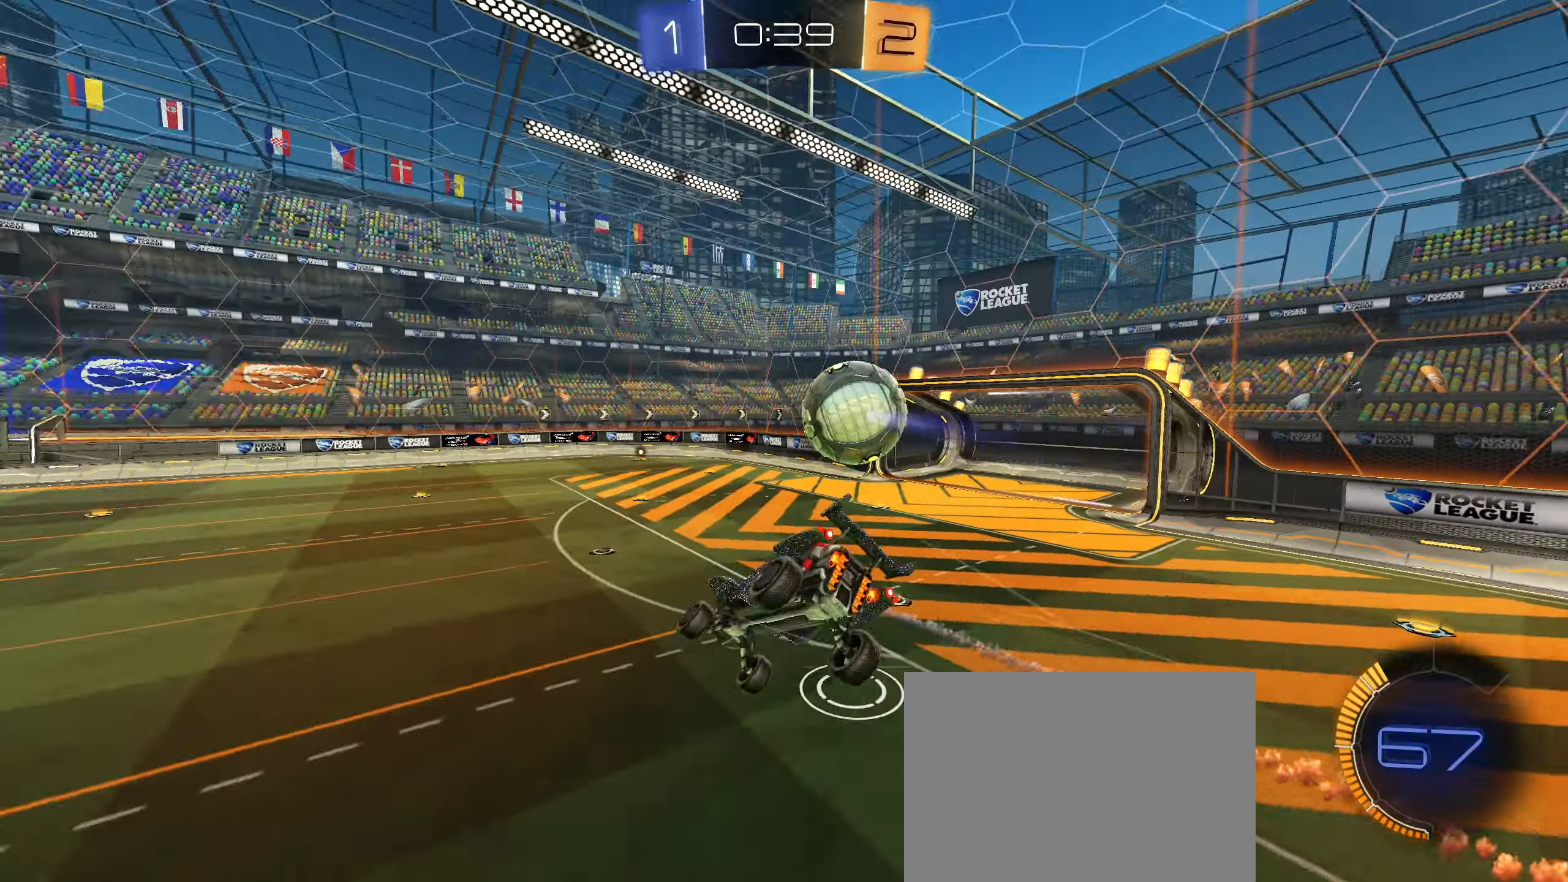
{"buttons": ["TRIANGLE", "R1"], "left_stick": "center", "right_stick": "center", "events": [[367, "TRIANGLE", "down"]]}
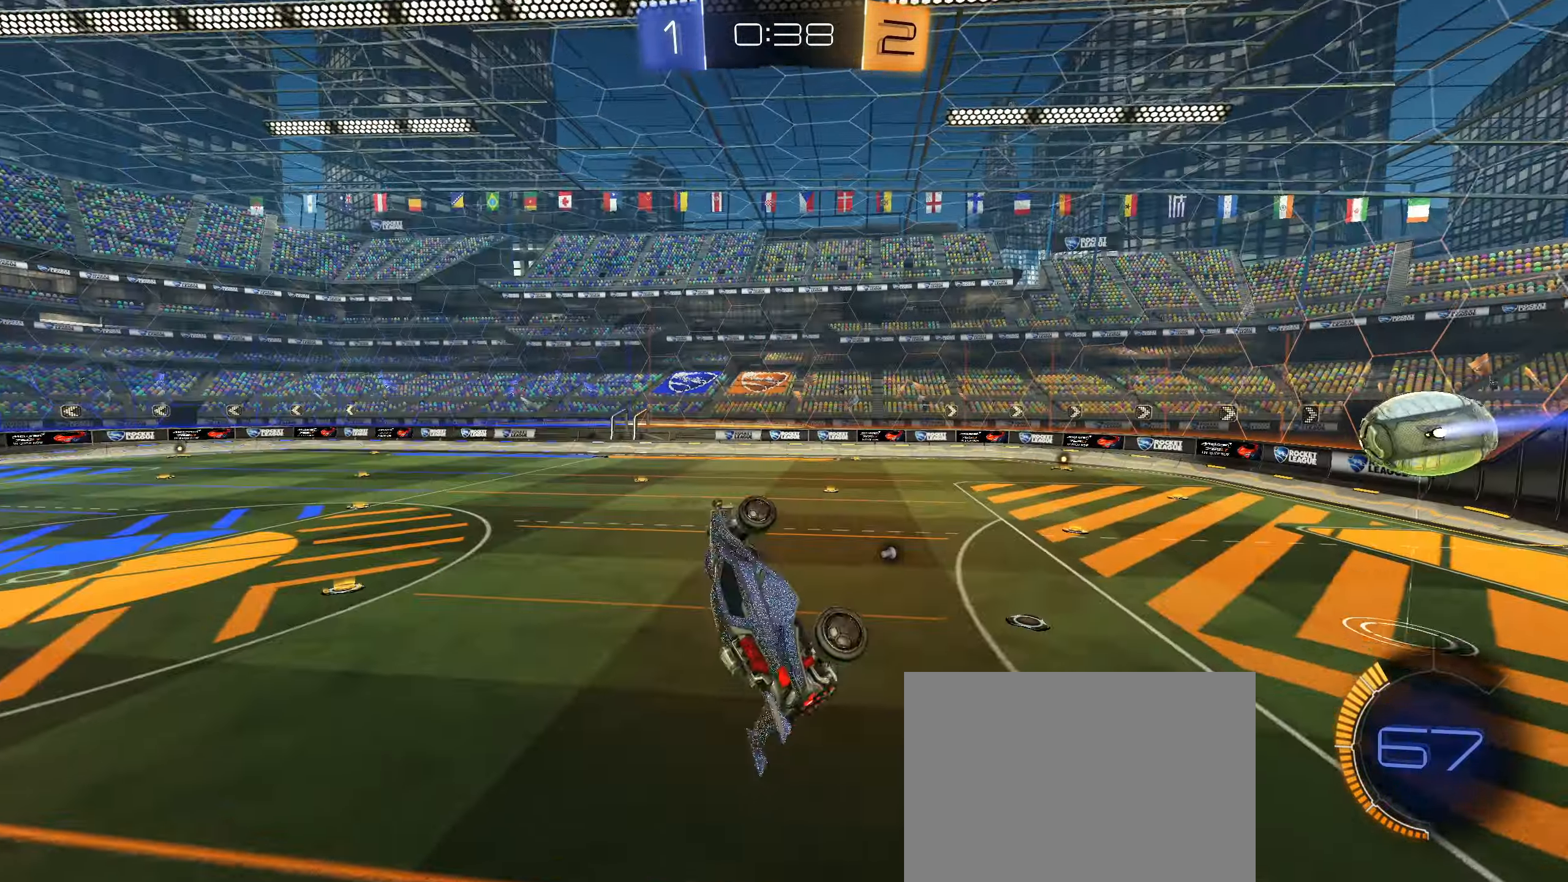
{"buttons": [], "left_stick": "center", "right_stick": "center", "events": [[17, "TRIANGLE", "up"], [217, "L1", "down"], [217, "left_stick", "up"], [250, "R1", "up"], [300, "L1", "up"], [300, "left_stick", "center"]]}
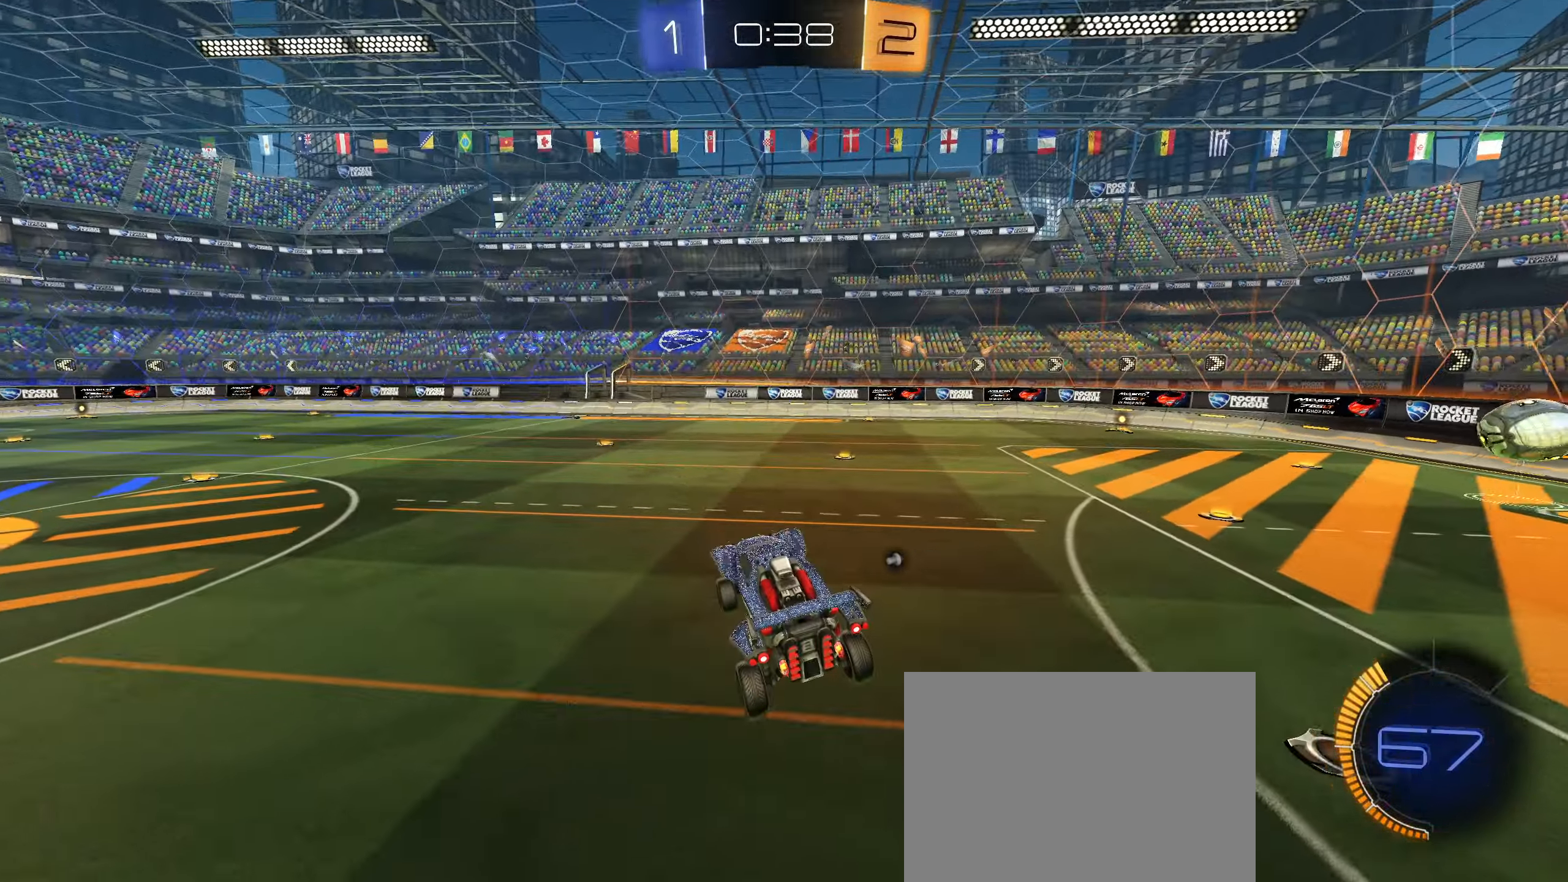
{"buttons": ["CIRCLE", "R2"], "left_stick": "center", "right_stick": "center", "events": [[33, "R2", "down"], [83, "TRIANGLE", "down"], [83, "left_stick", "down-right"], [183, "TRIANGLE", "up"], [183, "left_stick", "center"], [316, "CIRCLE", "down"], [333, "left_stick", "right"], [500, "left_stick", "center"]]}
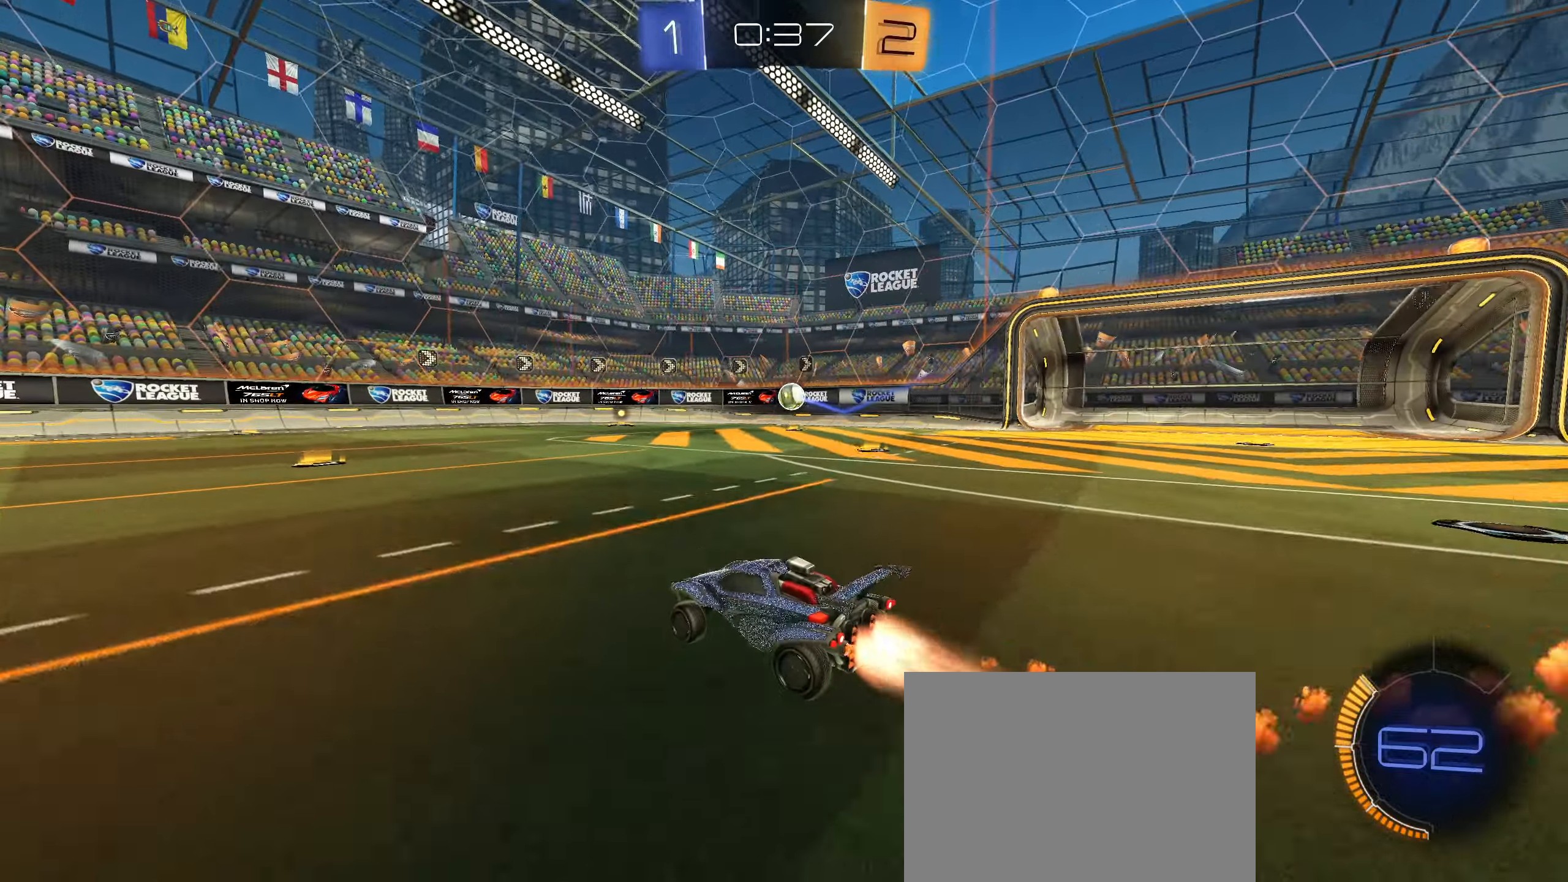
{"buttons": ["CIRCLE", "R2"], "left_stick": "center", "right_stick": "center", "events": []}
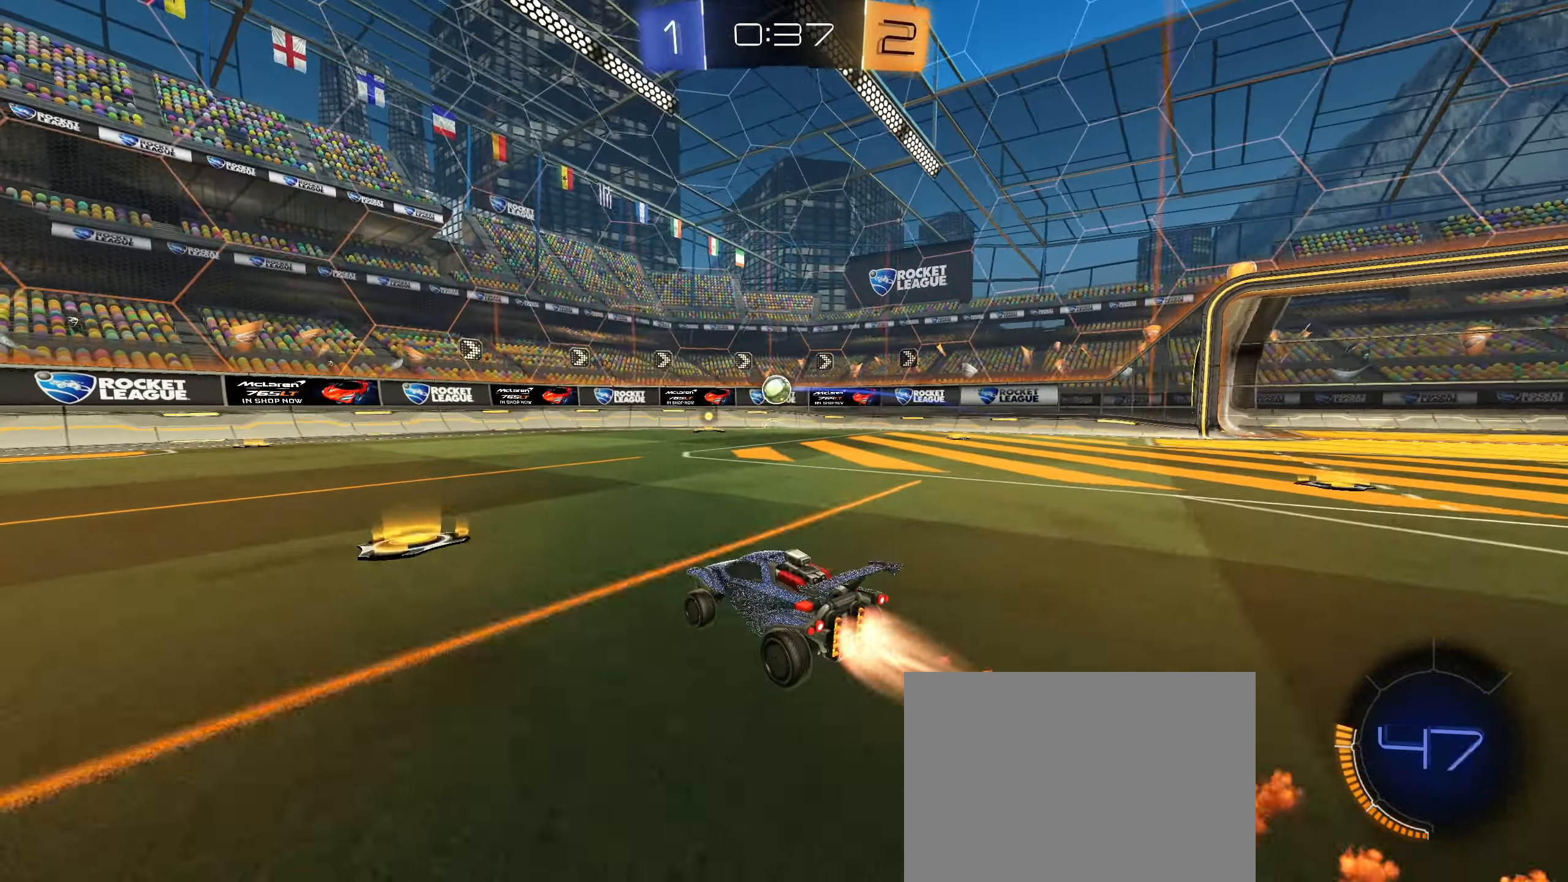
{"buttons": ["R2"], "left_stick": "right", "right_stick": "center", "events": [[116, "CIRCLE", "up"], [500, "left_stick", "right"]]}
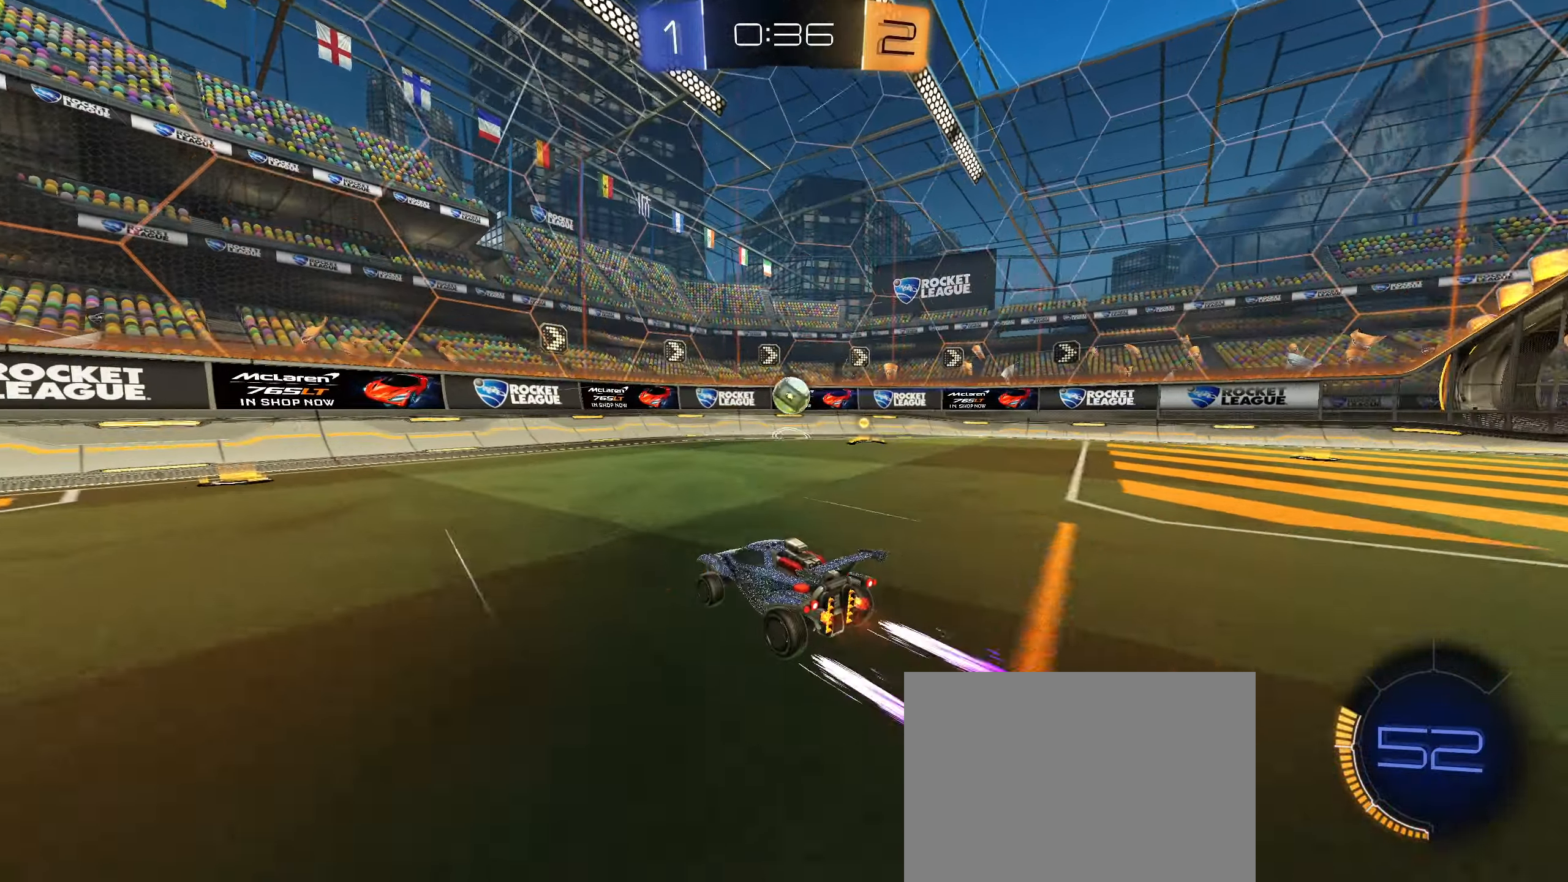
{"buttons": ["CROSS", "R1"], "left_stick": "down", "right_stick": "center", "events": [[133, "left_stick", "center"], [350, "R2", "up"], [416, "left_stick", "down"], [450, "CROSS", "down"], [500, "R1", "down"]]}
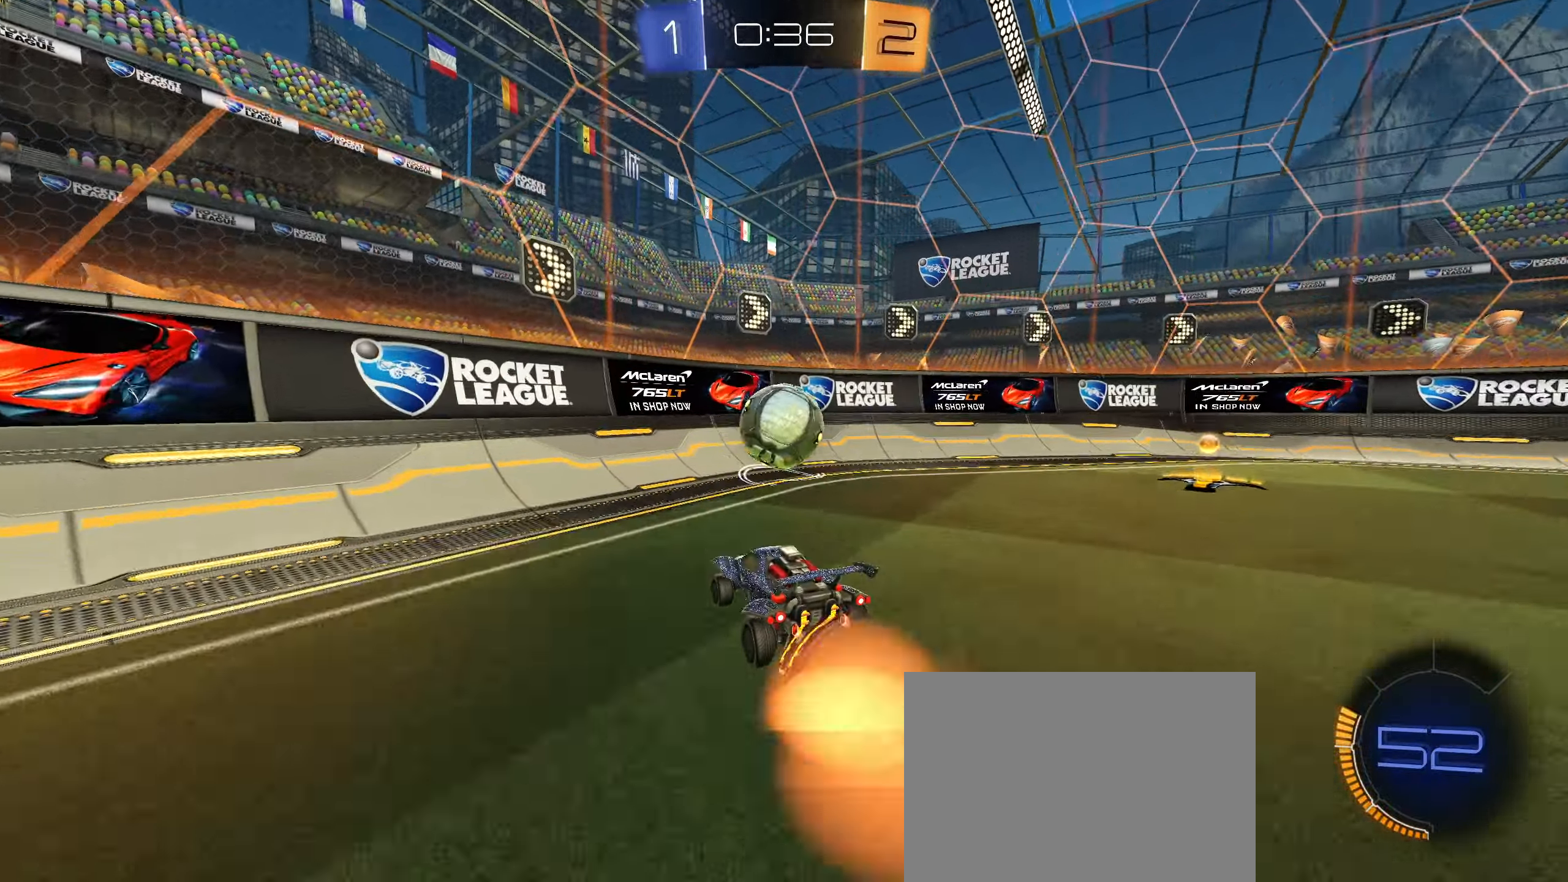
{"buttons": ["R2"], "left_stick": "center", "right_stick": "center", "events": [[66, "CROSS", "up"], [116, "left_stick", "down-right"], [133, "R1", "up"], [266, "left_stick", "center"], [316, "left_stick", "up-right"], [433, "R2", "down"], [483, "left_stick", "center"]]}
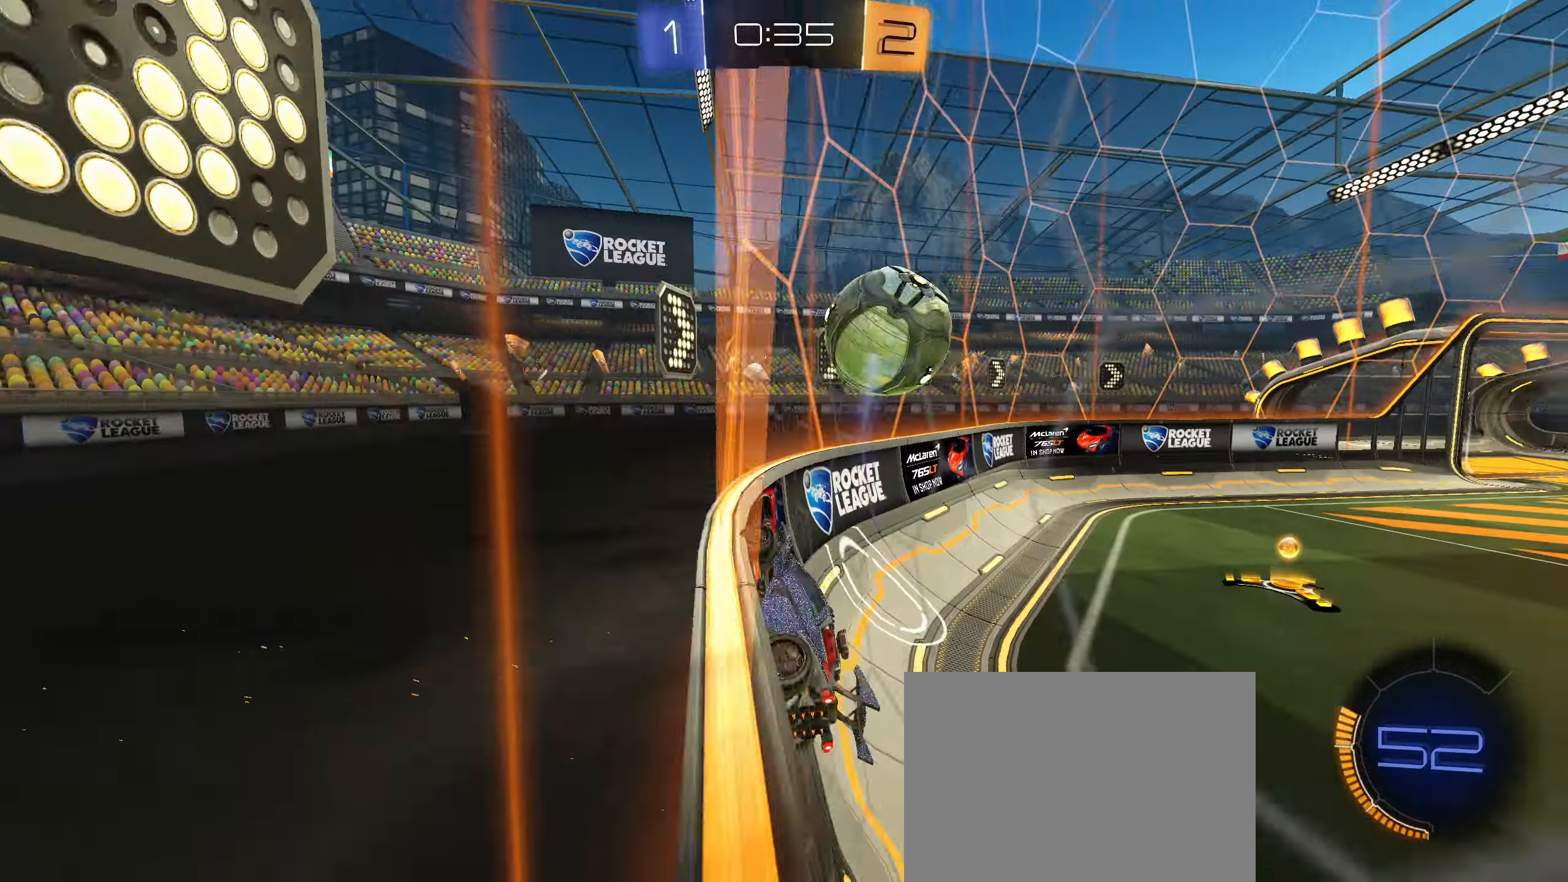
{"buttons": ["L1", "R2"], "left_stick": "right", "right_stick": "center", "events": [[33, "CIRCLE", "down"], [283, "left_stick", "right"], [333, "CIRCLE", "up"], [400, "L1", "down"]]}
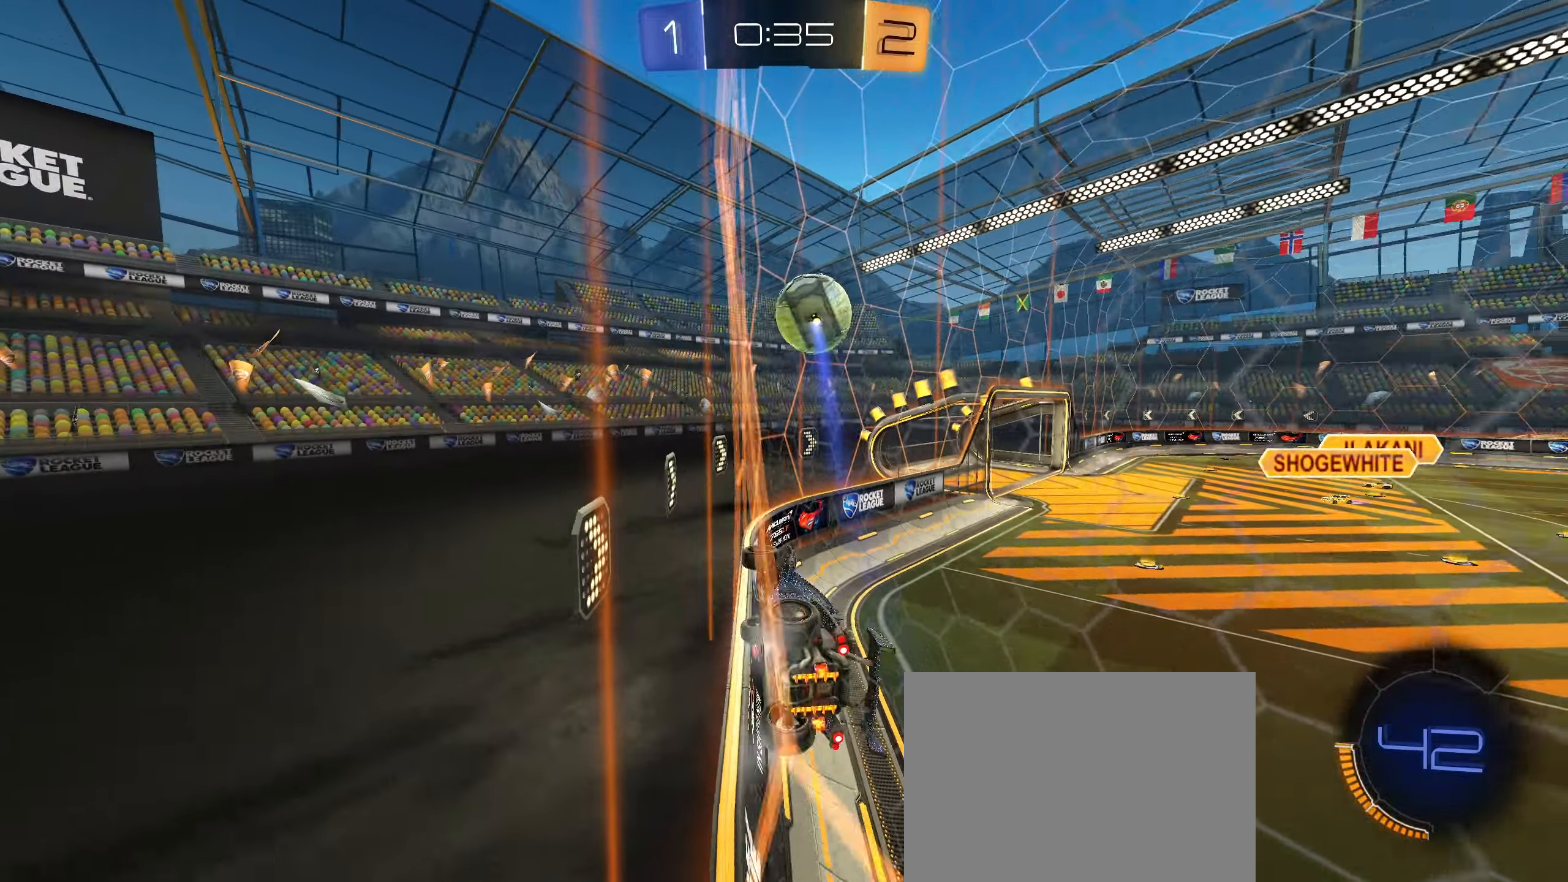
{"buttons": ["CIRCLE", "R2"], "left_stick": "center", "right_stick": "center", "events": [[33, "L1", "up"], [250, "CIRCLE", "down"], [433, "left_stick", "center"]]}
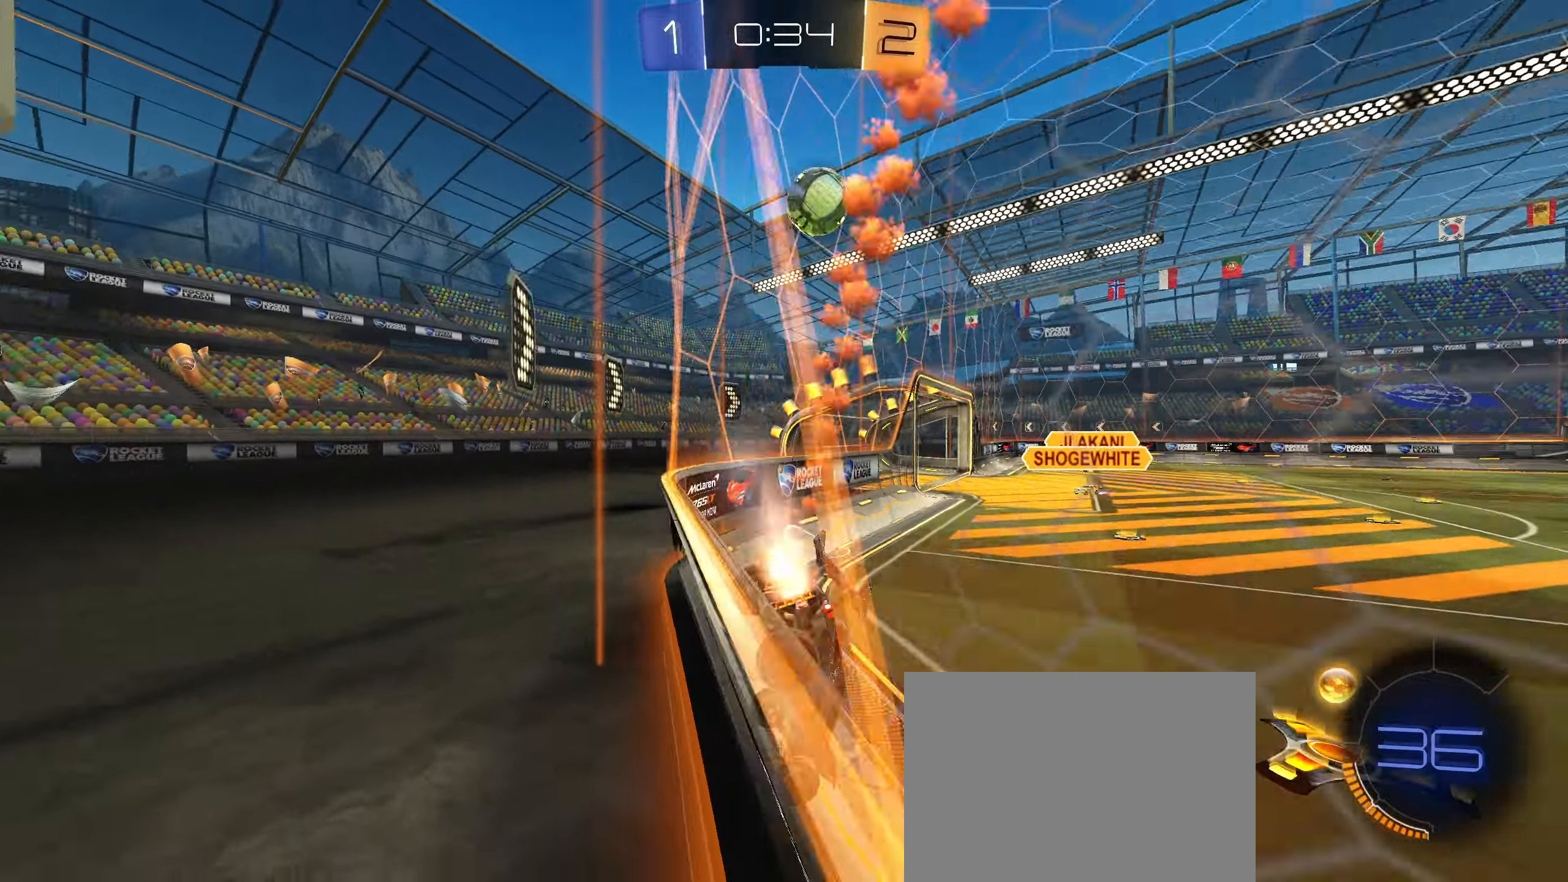
{"buttons": ["CROSS", "CIRCLE", "R1"], "left_stick": "right", "right_stick": "center", "events": [[66, "left_stick", "right"], [283, "R2", "up"], [500, "CROSS", "down"], [500, "R1", "down"]]}